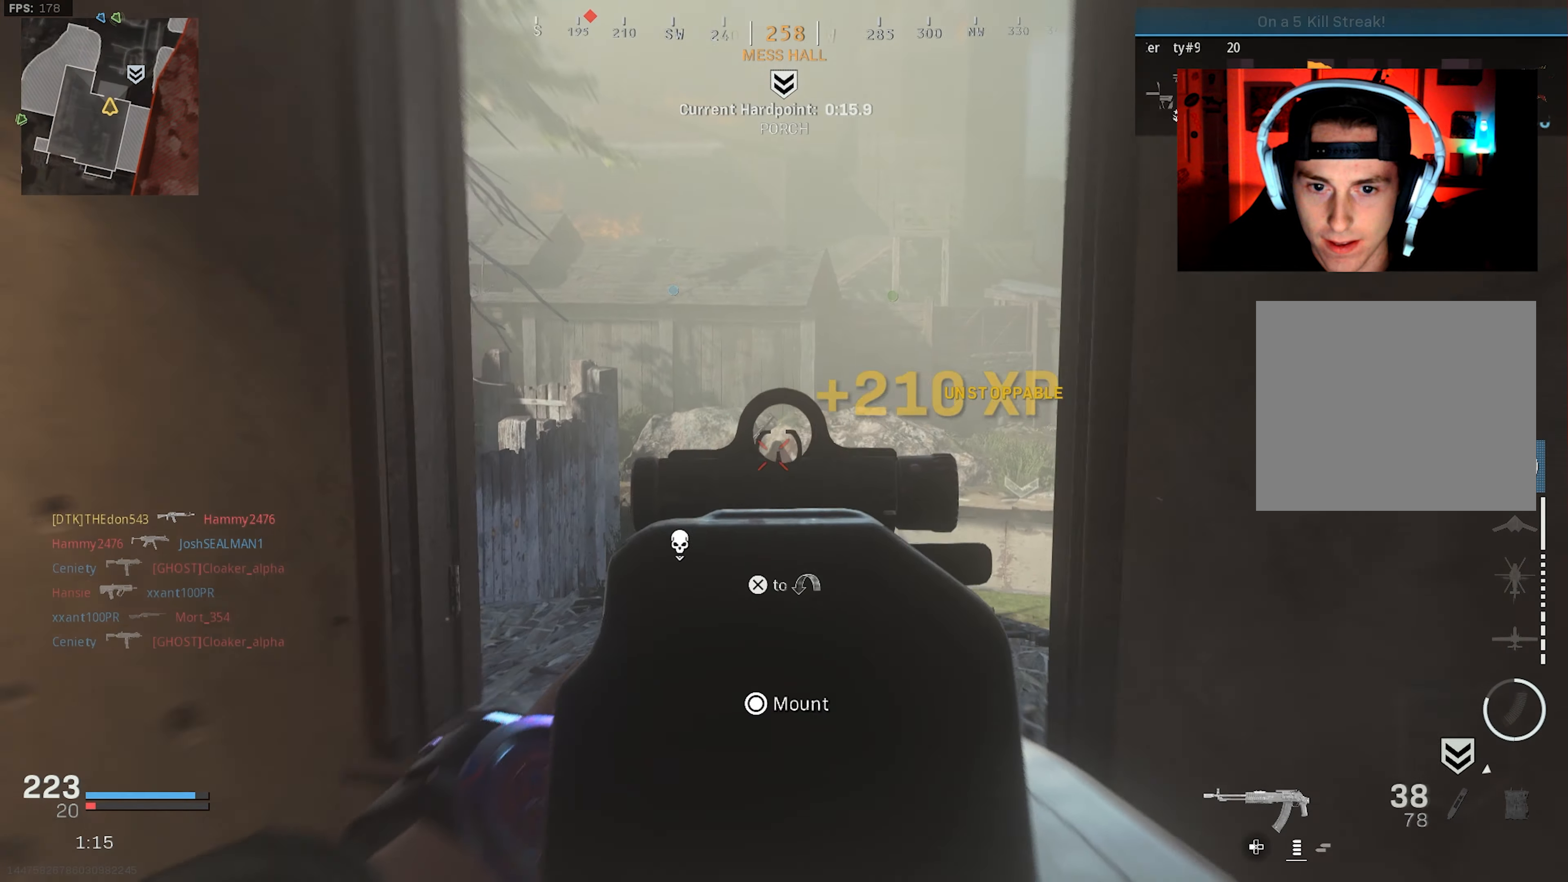
Gameplay with a controller (PlayStation layout); each line is a JSON object with the inputs held at the frame after it. "events" lists button and stick changes between this image and that frame as [ms after this image, input, new state], when the widget could be followed in between.
{"buttons": ["L2"], "left_stick": "down-left", "right_stick": "up", "events": [[100, "left_stick", "center"], [134, "L2", "up"], [150, "R2", "up"], [167, "right_stick", "down-left"], [234, "left_stick", "down-left"], [284, "right_stick", "center"], [367, "L2", "down"], [400, "left_stick", "center"], [484, "right_stick", "up"], [500, "left_stick", "down-left"]]}
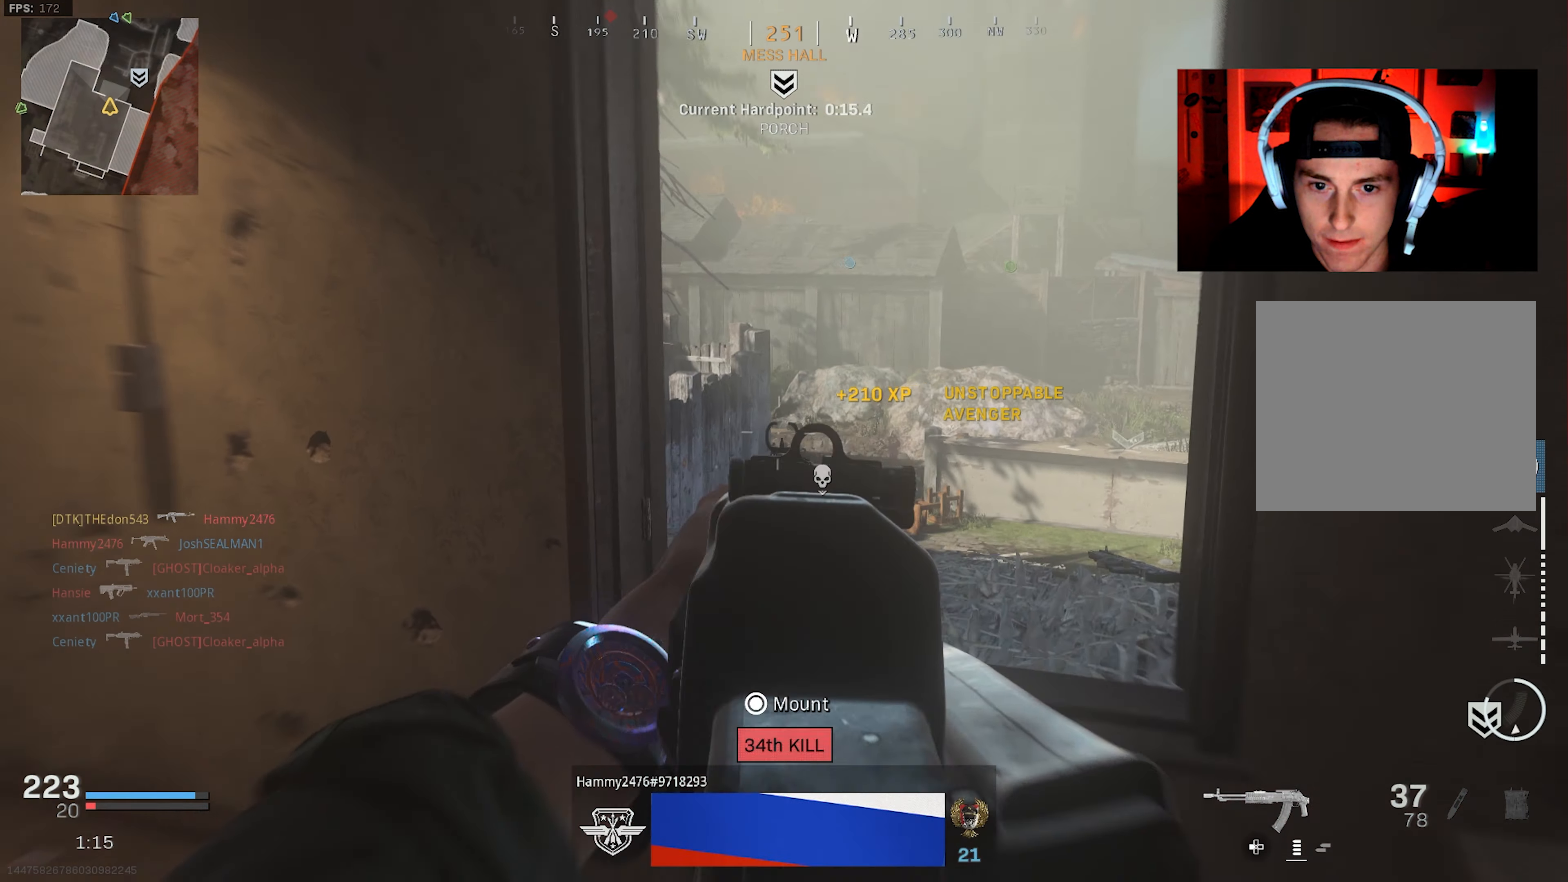
{"buttons": ["L2"], "left_stick": "center", "right_stick": "center", "events": [[117, "left_stick", "down"], [167, "right_stick", "center"], [434, "left_stick", "center"]]}
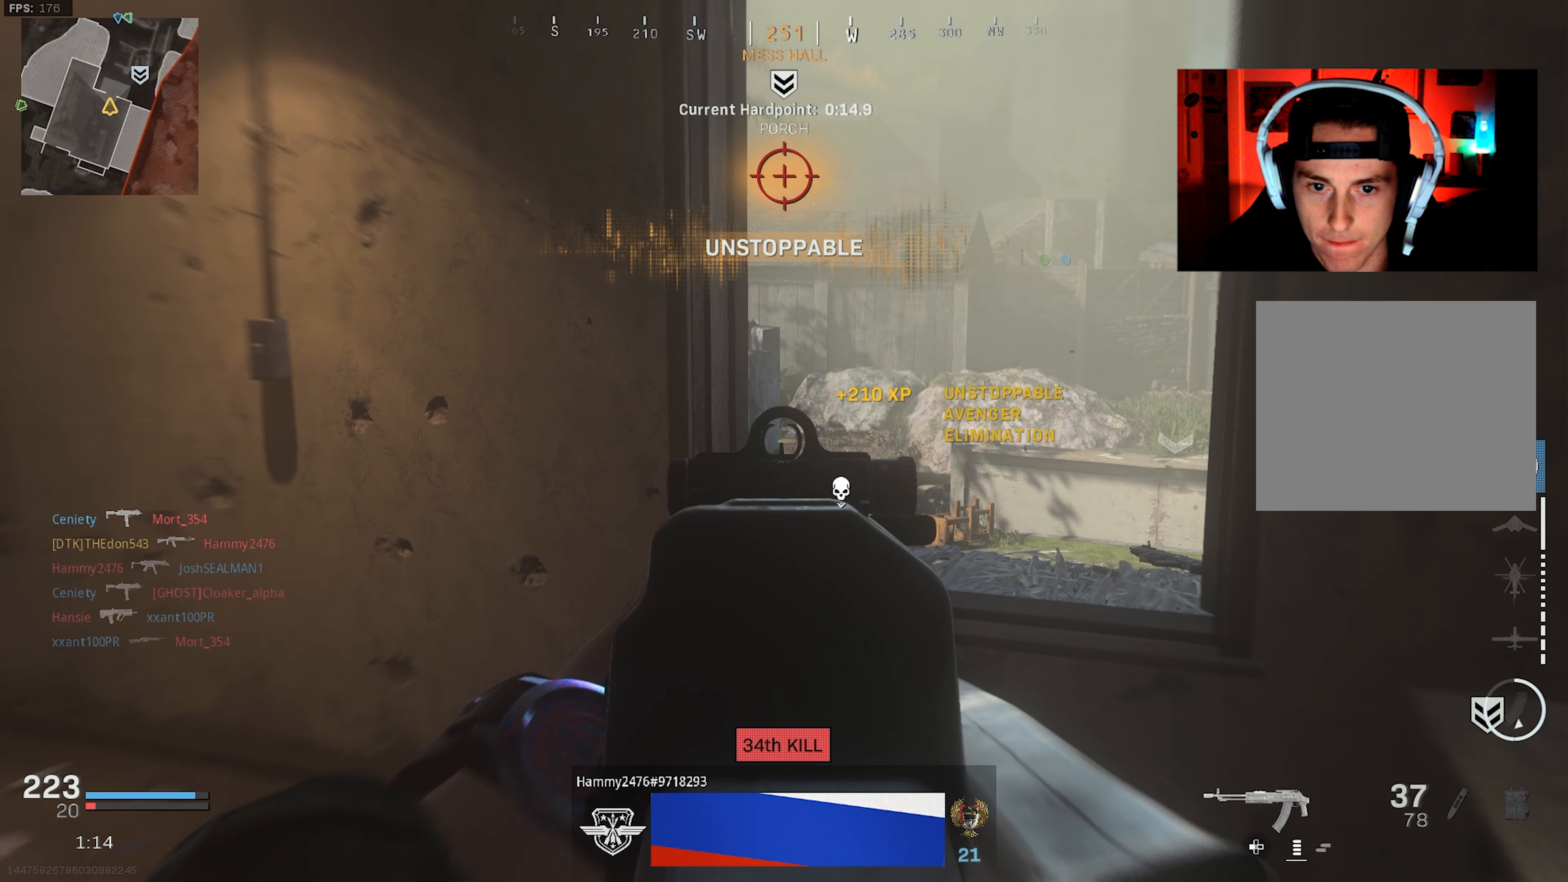
{"buttons": ["L2"], "left_stick": "center", "right_stick": "center", "events": []}
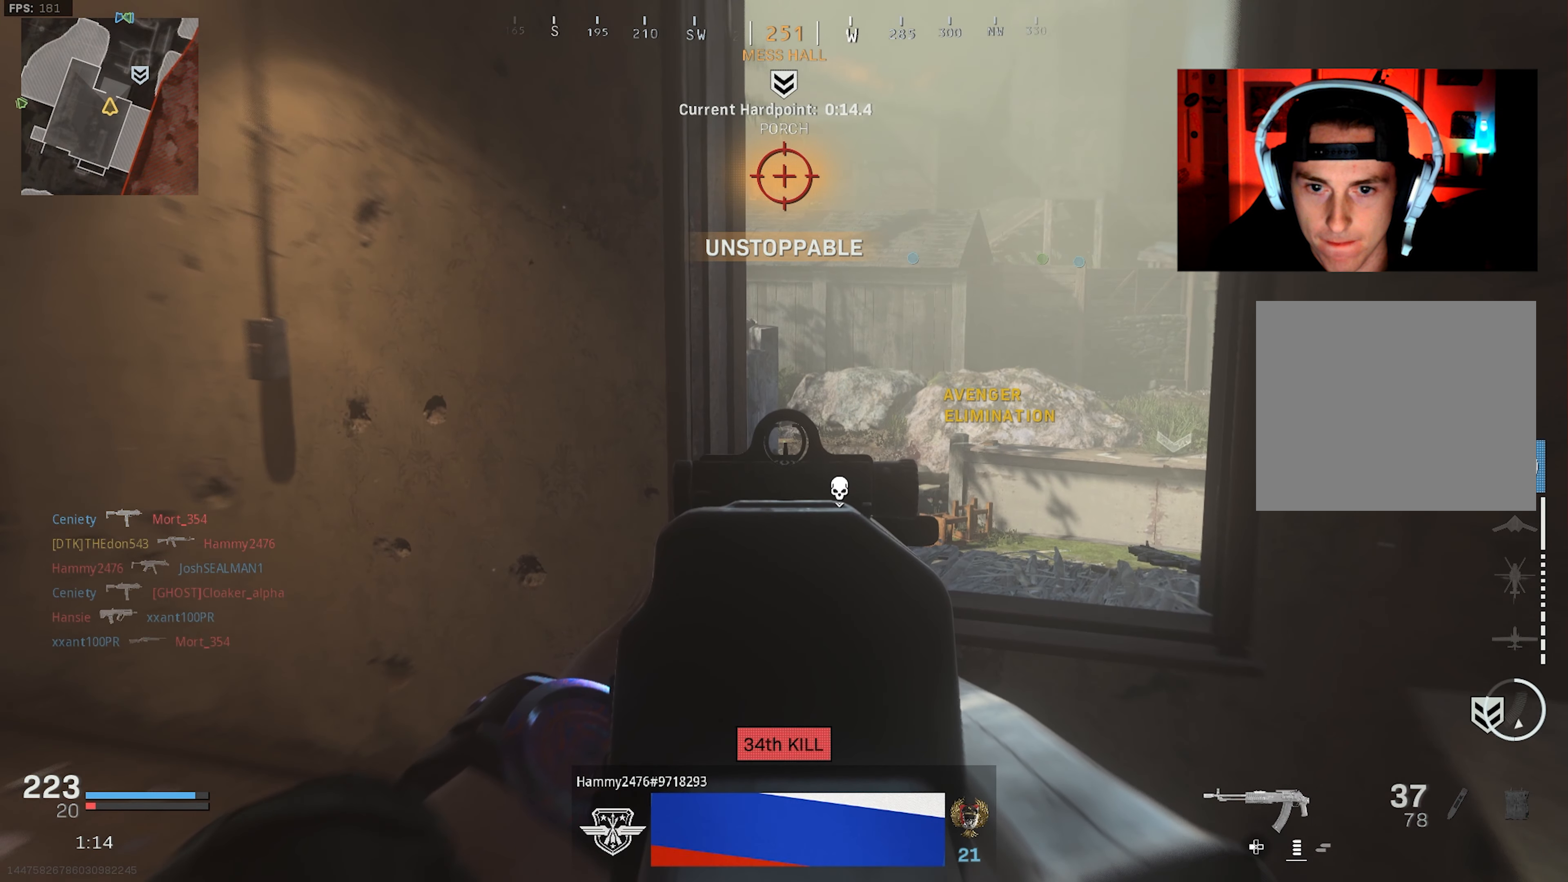
{"buttons": ["L2"], "left_stick": "down", "right_stick": "center", "events": [[484, "left_stick", "down"]]}
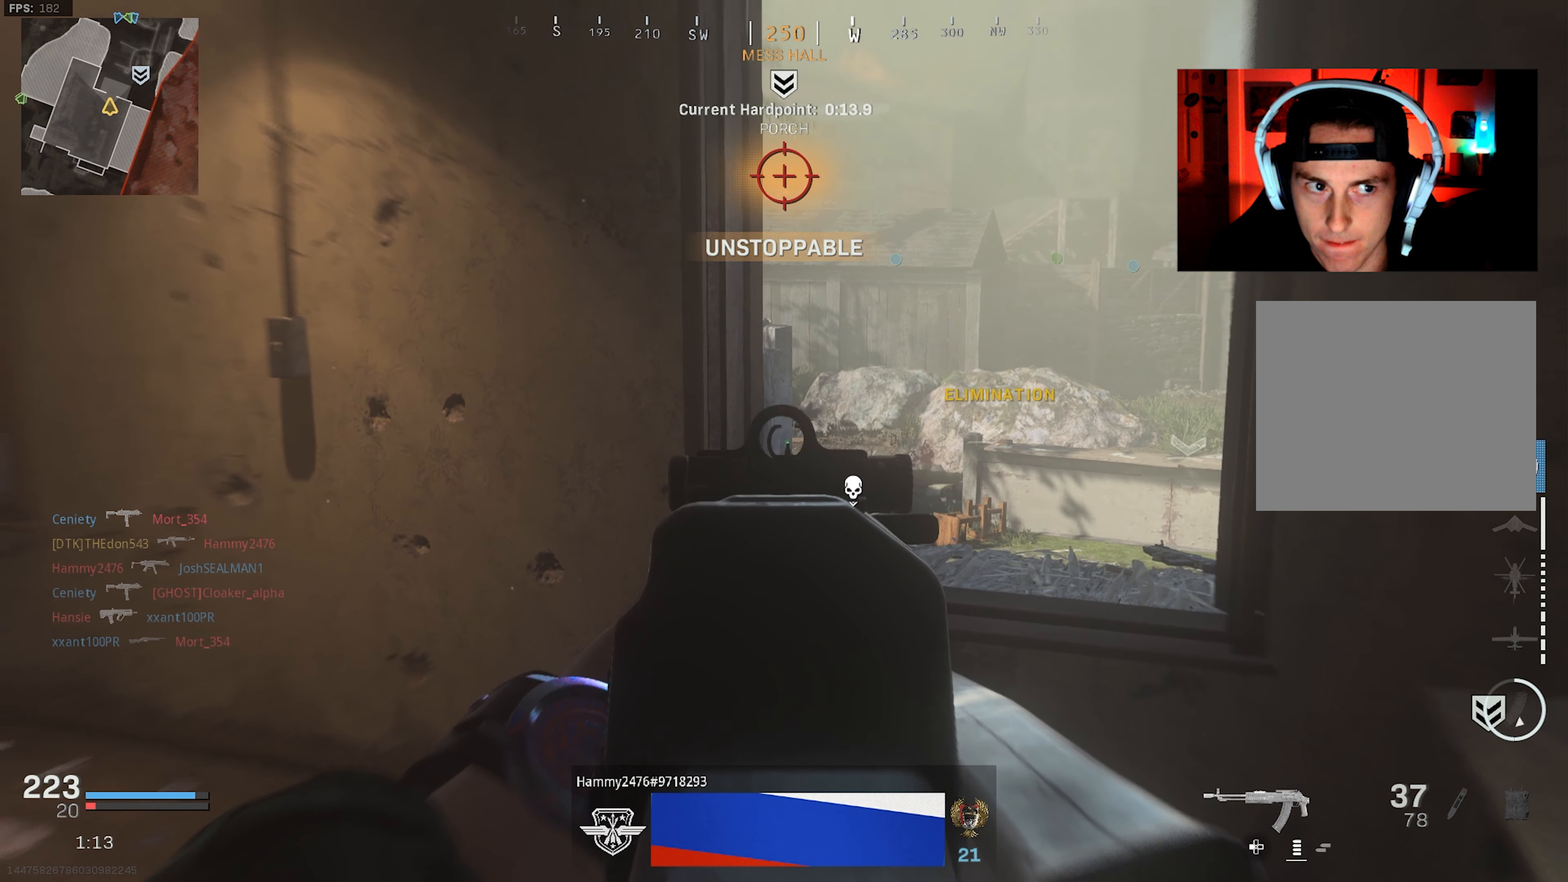
{"buttons": [], "left_stick": "up-right", "right_stick": "right", "events": [[17, "L2", "up"], [50, "right_stick", "right"], [133, "TRIANGLE", "down"], [216, "TRIANGLE", "up"], [250, "left_stick", "down-right"], [466, "left_stick", "up-right"]]}
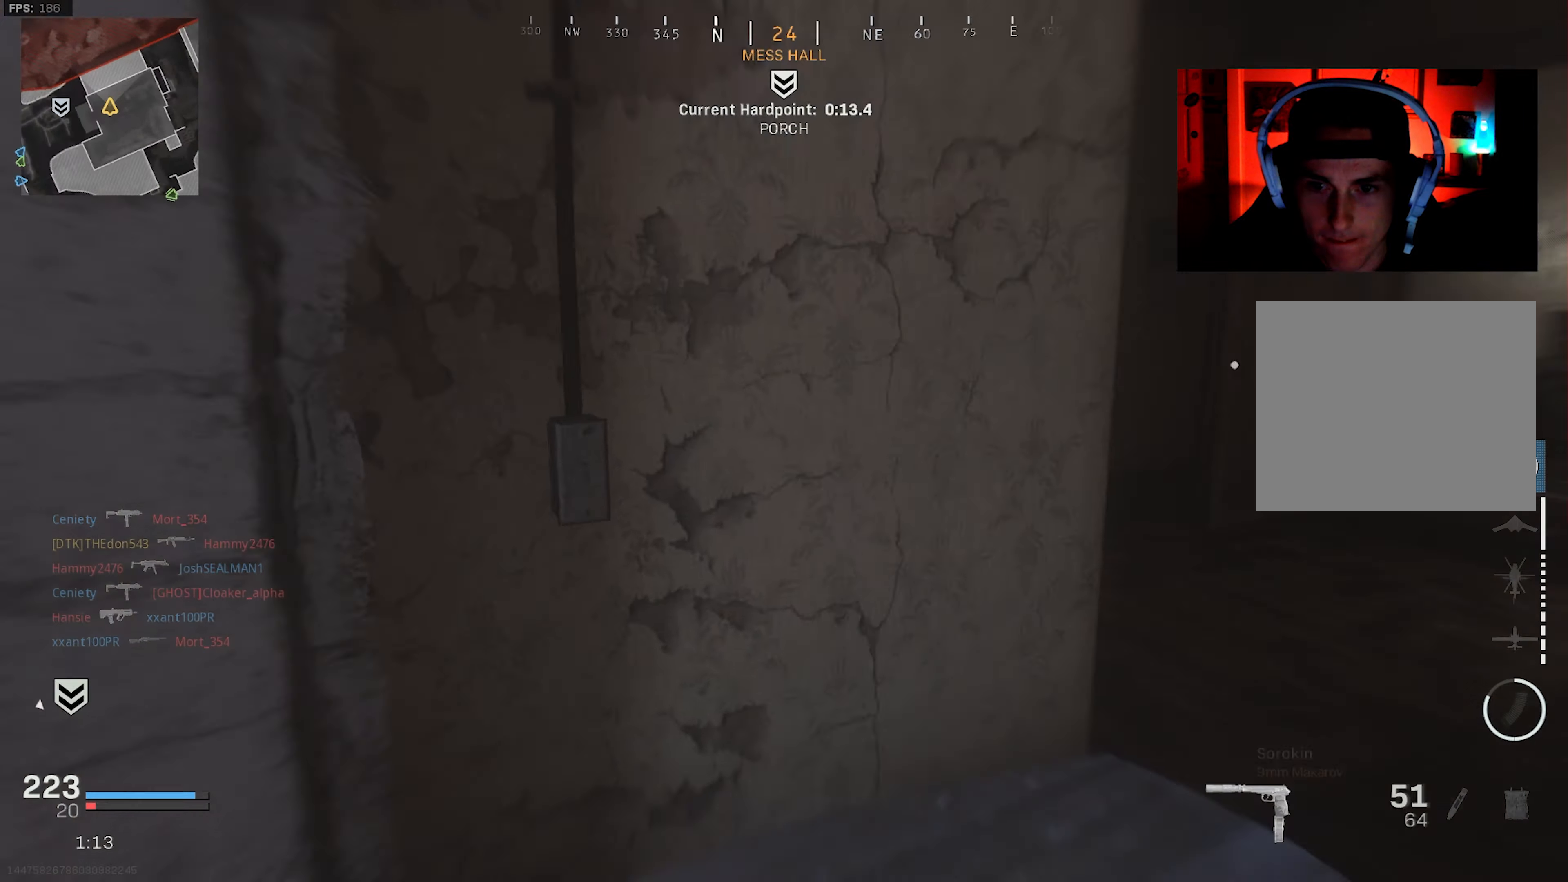
{"buttons": [], "left_stick": "up-left", "right_stick": "center", "events": [[66, "right_stick", "up-right"], [100, "left_stick", "up"], [166, "right_stick", "center"], [350, "left_stick", "up-left"]]}
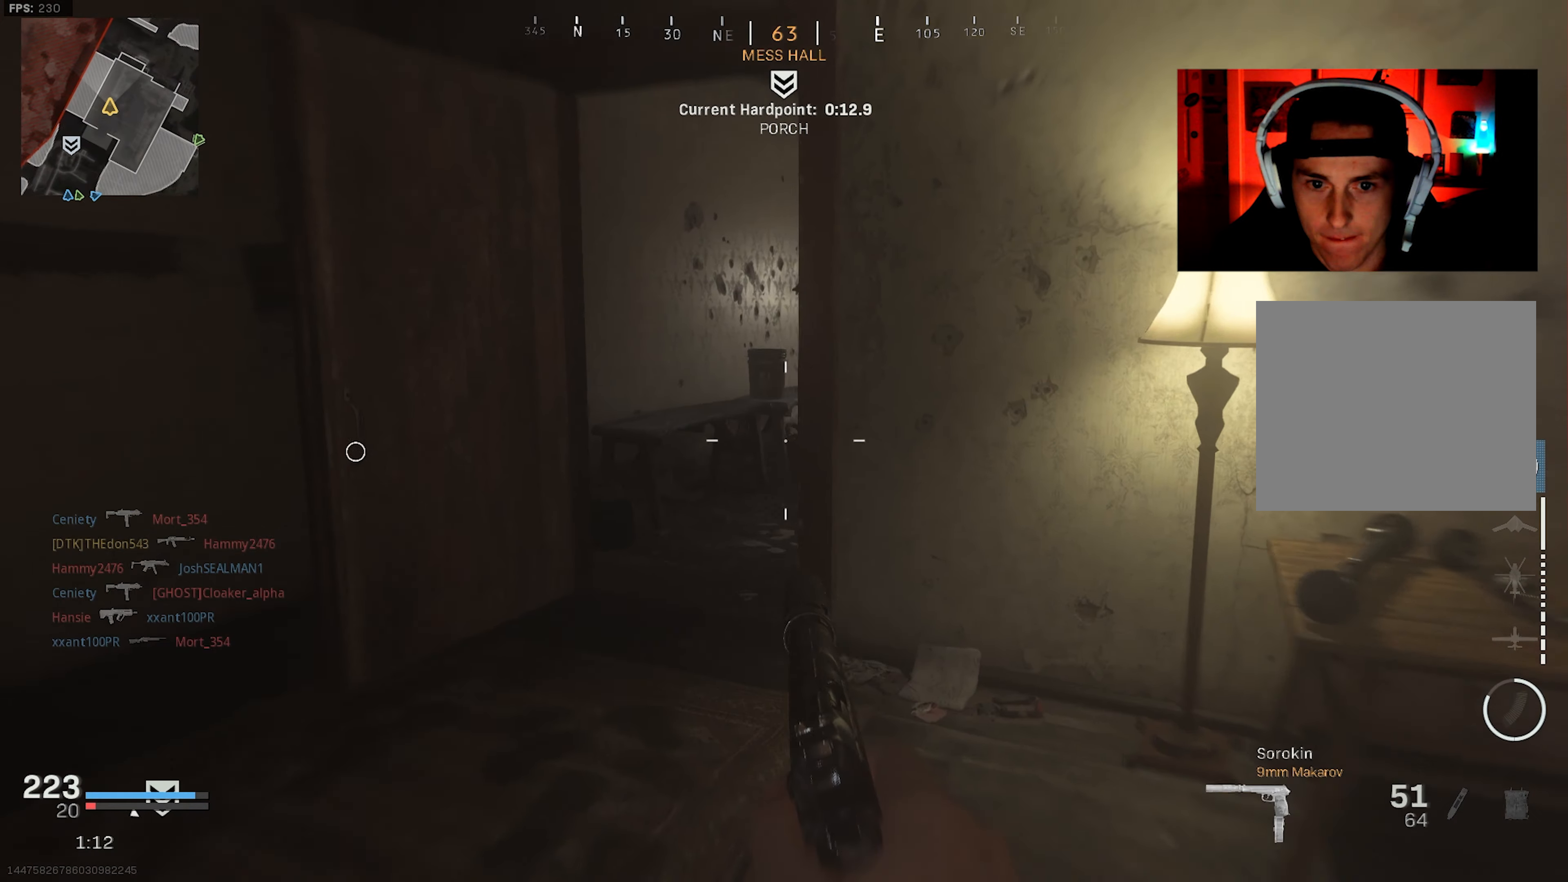
{"buttons": [], "left_stick": "up-left", "right_stick": "right", "events": [[50, "right_stick", "right"]]}
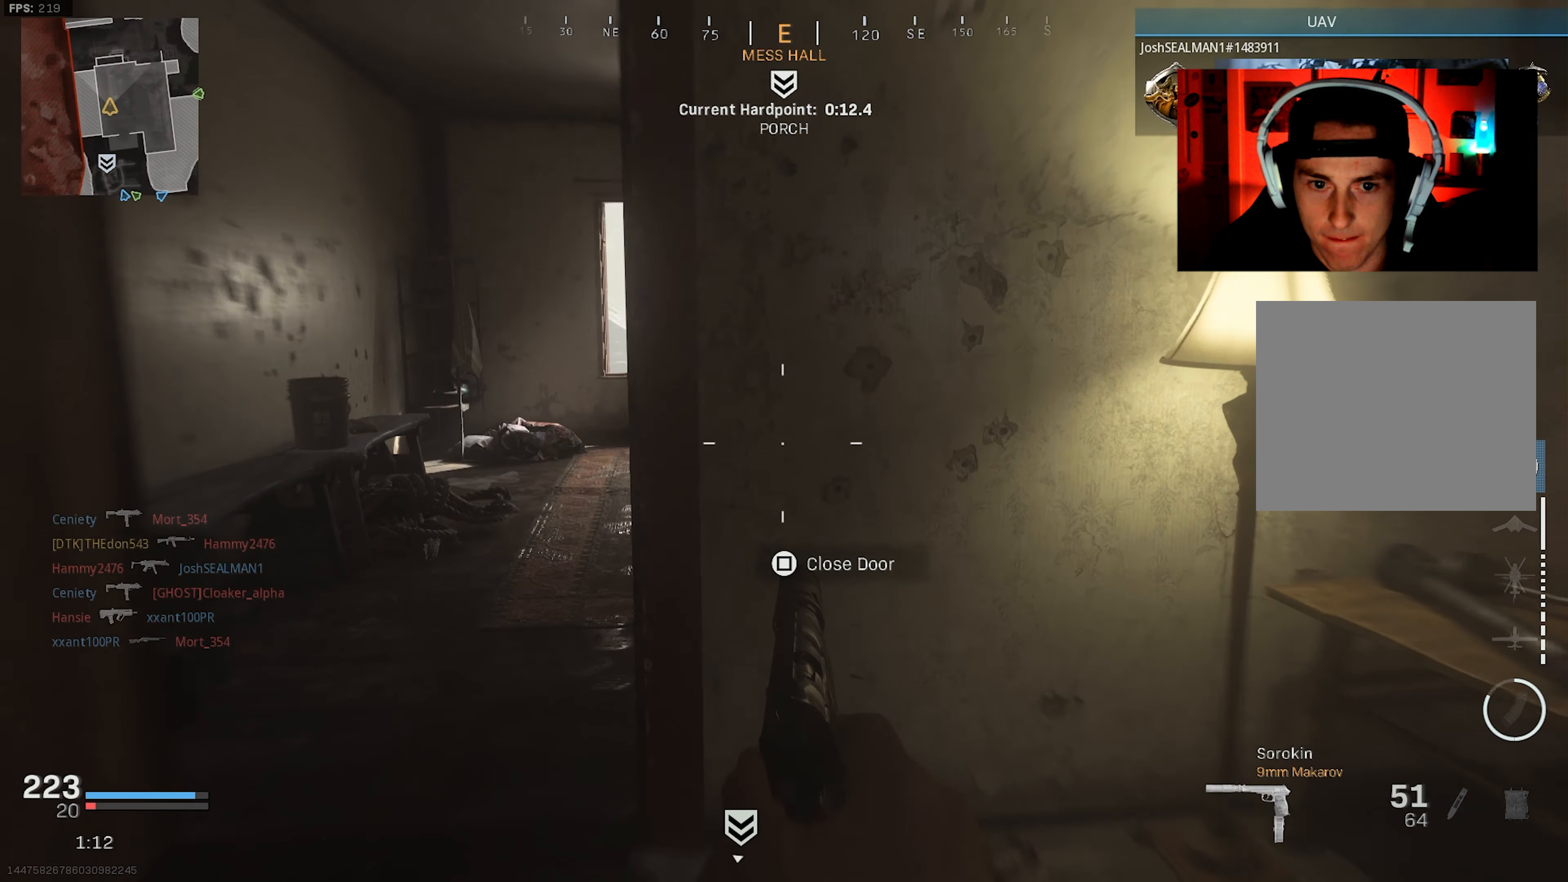
{"buttons": [], "left_stick": "up-left", "right_stick": "right", "events": []}
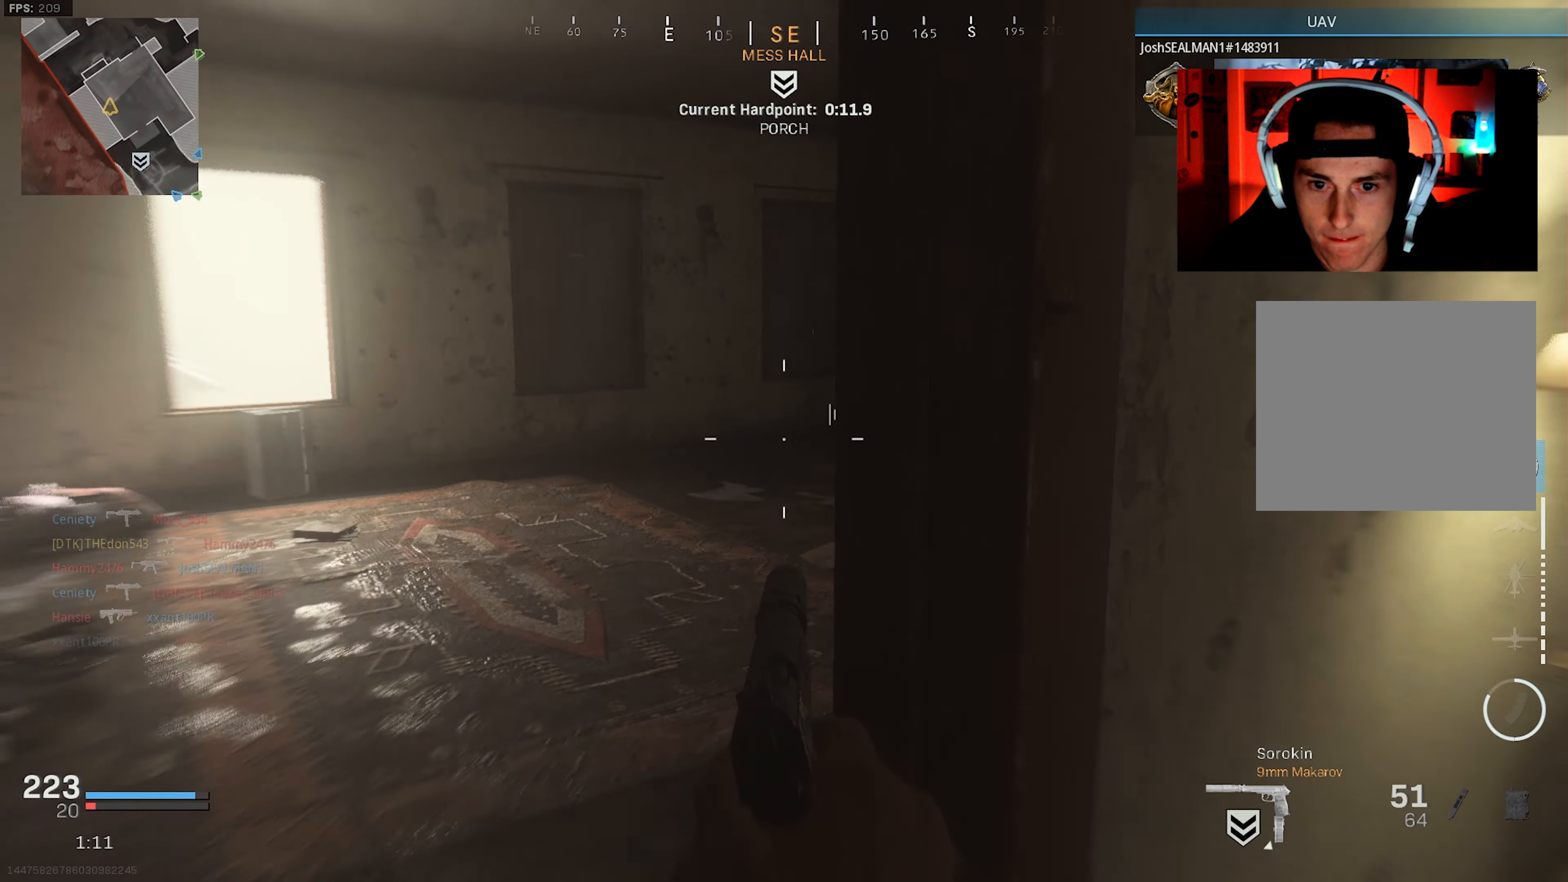
{"buttons": [], "left_stick": "up-left", "right_stick": "right", "events": []}
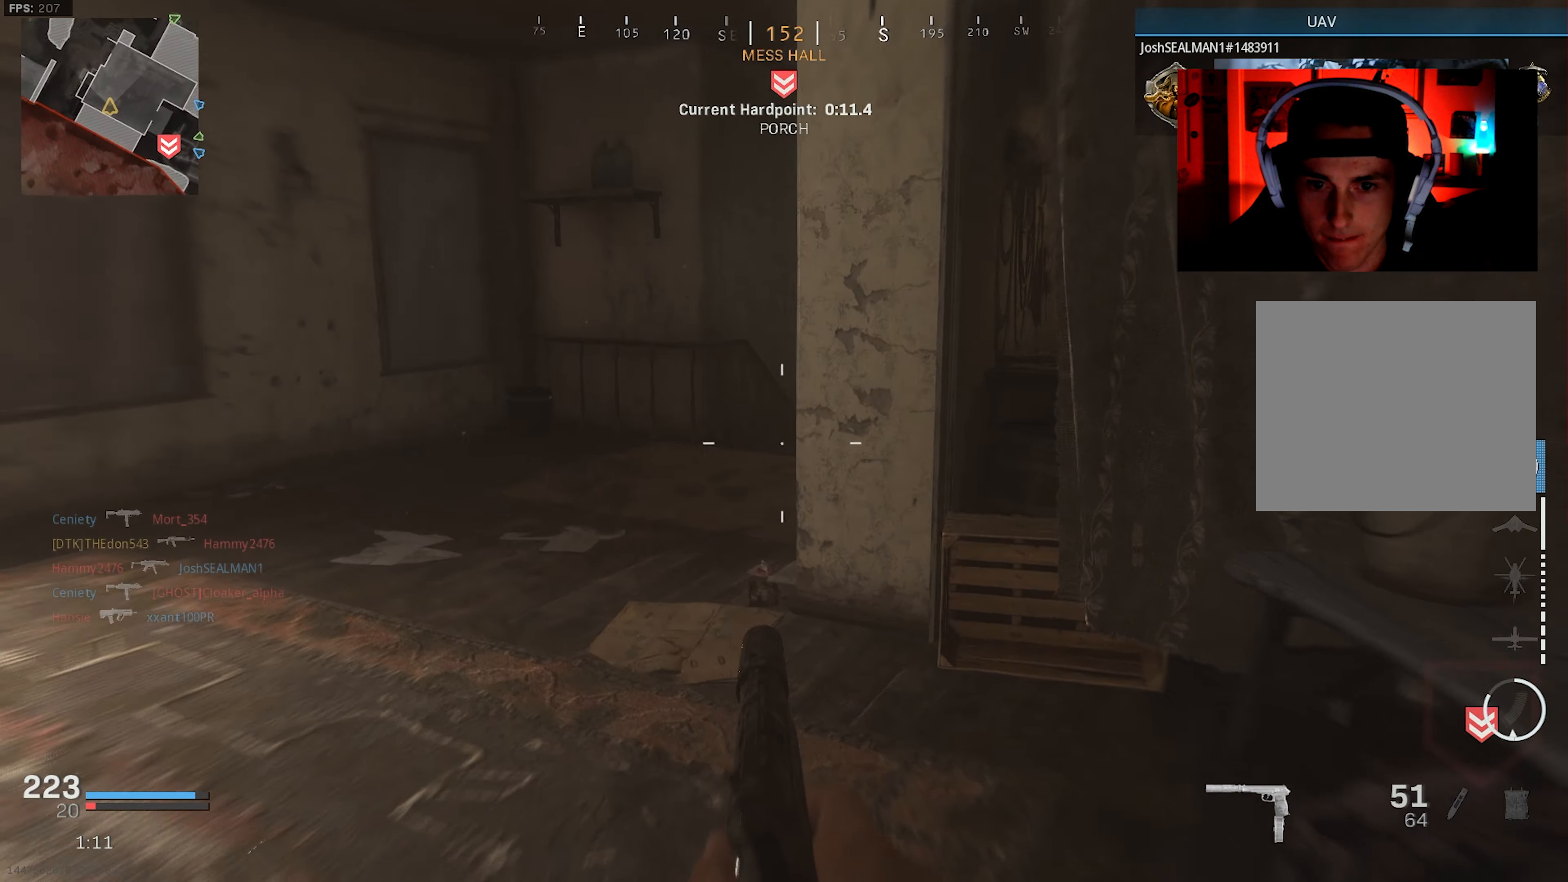
{"buttons": [], "left_stick": "up", "right_stick": "center", "events": [[66, "left_stick", "down-right"], [316, "left_stick", "up-right"], [416, "right_stick", "center"], [433, "L3", "down"], [433, "left_stick", "up"], [483, "L3", "up"]]}
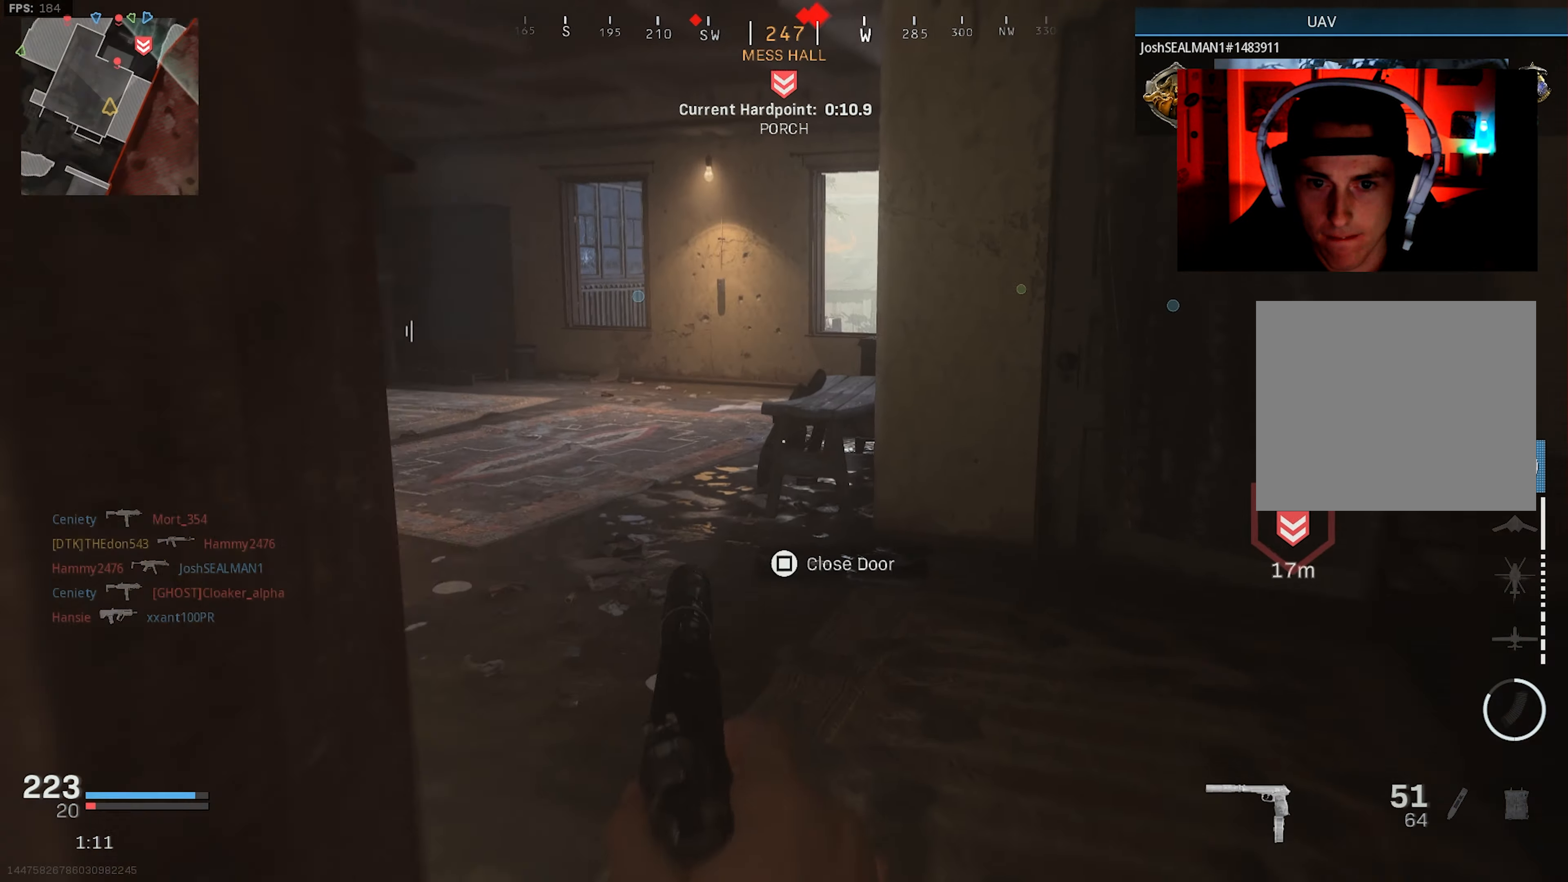
{"buttons": [], "left_stick": "up-left", "right_stick": "right", "events": [[83, "L3", "down"], [133, "L3", "up"], [133, "right_stick", "left"], [166, "left_stick", "up-left"], [283, "right_stick", "center"], [333, "right_stick", "right"]]}
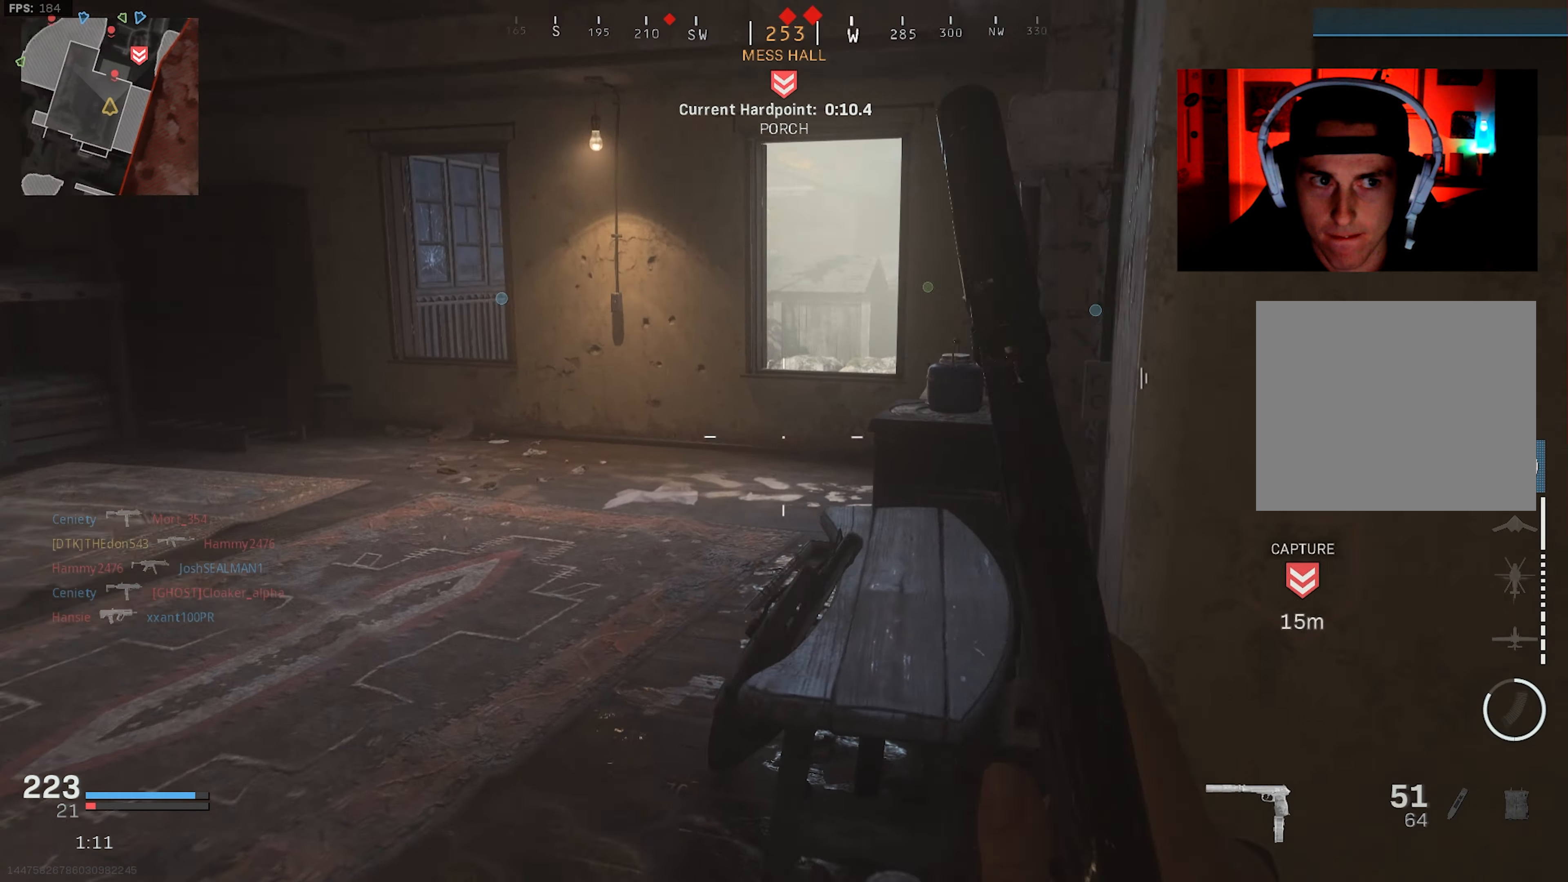
{"buttons": ["L3"], "left_stick": "up-left", "right_stick": "left", "events": [[16, "left_stick", "left"], [83, "right_stick", "center"], [150, "TRIANGLE", "down"], [233, "TRIANGLE", "up"], [300, "left_stick", "up-left"], [400, "right_stick", "left"], [483, "L3", "down"]]}
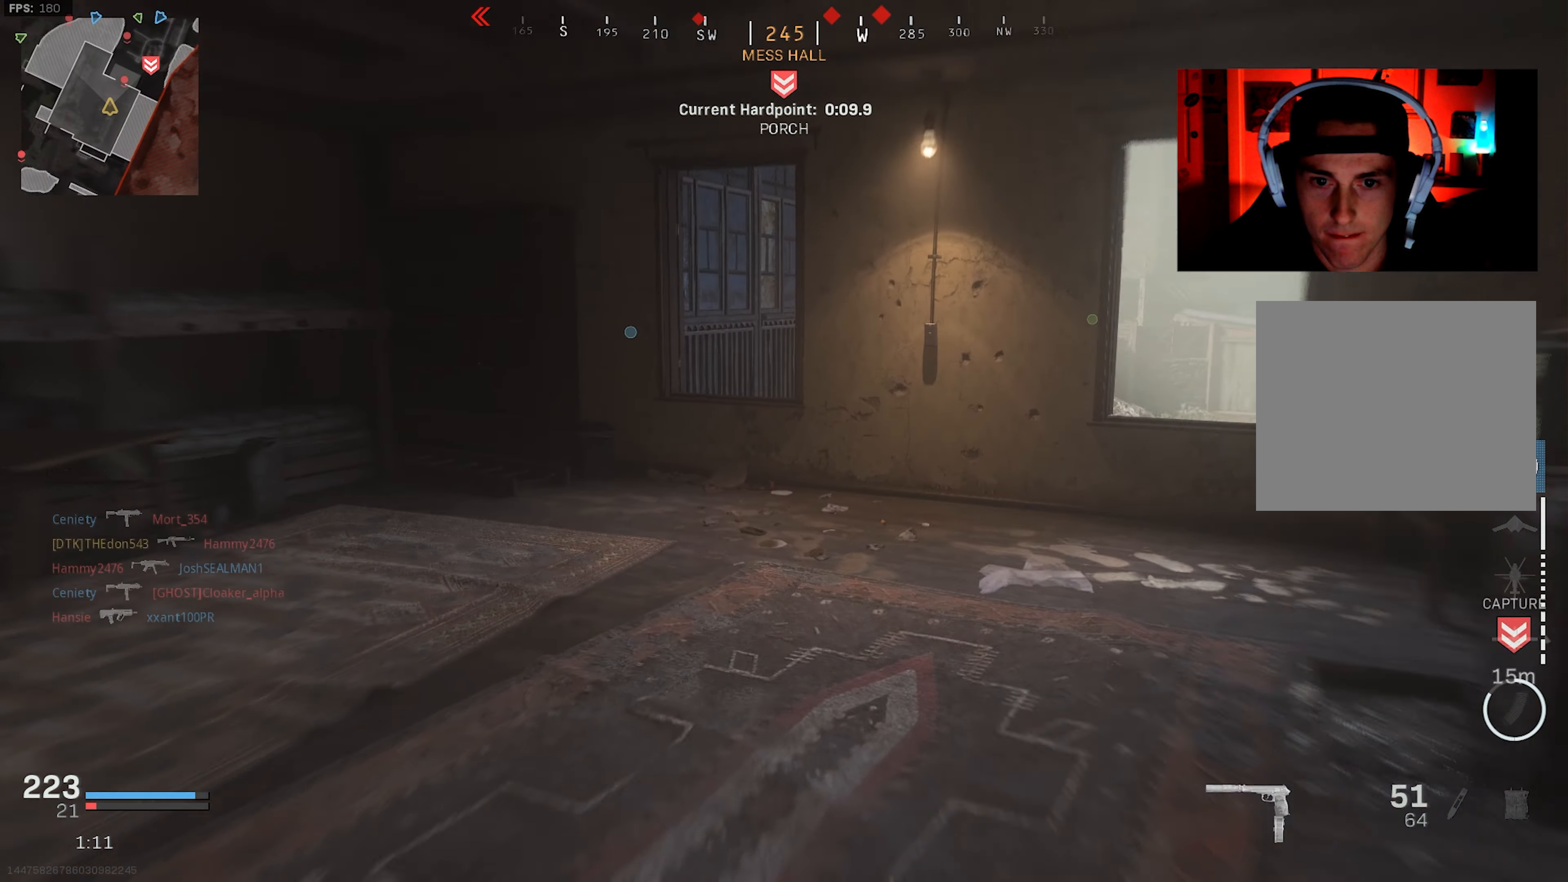
{"buttons": [], "left_stick": "up-left", "right_stick": "down-right", "events": [[50, "right_stick", "center"], [66, "L3", "up"], [150, "L3", "down"], [200, "L3", "up"], [200, "right_stick", "down-right"], [300, "L3", "down"], [366, "L3", "up"]]}
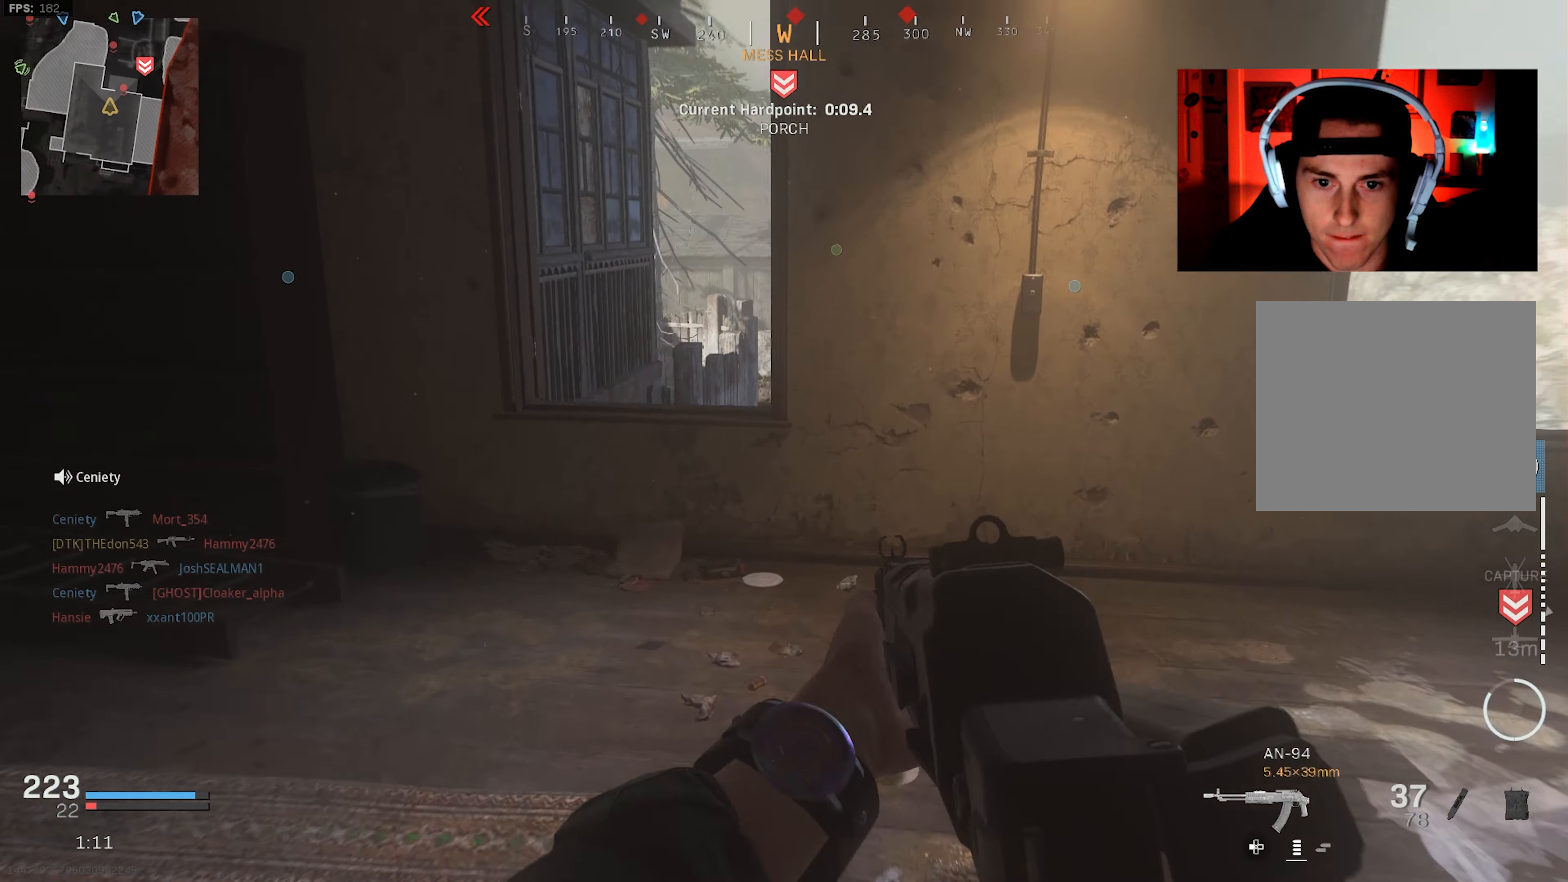
{"buttons": [], "left_stick": "left", "right_stick": "up-right", "events": [[233, "right_stick", "right"], [450, "right_stick", "up-right"], [500, "left_stick", "left"]]}
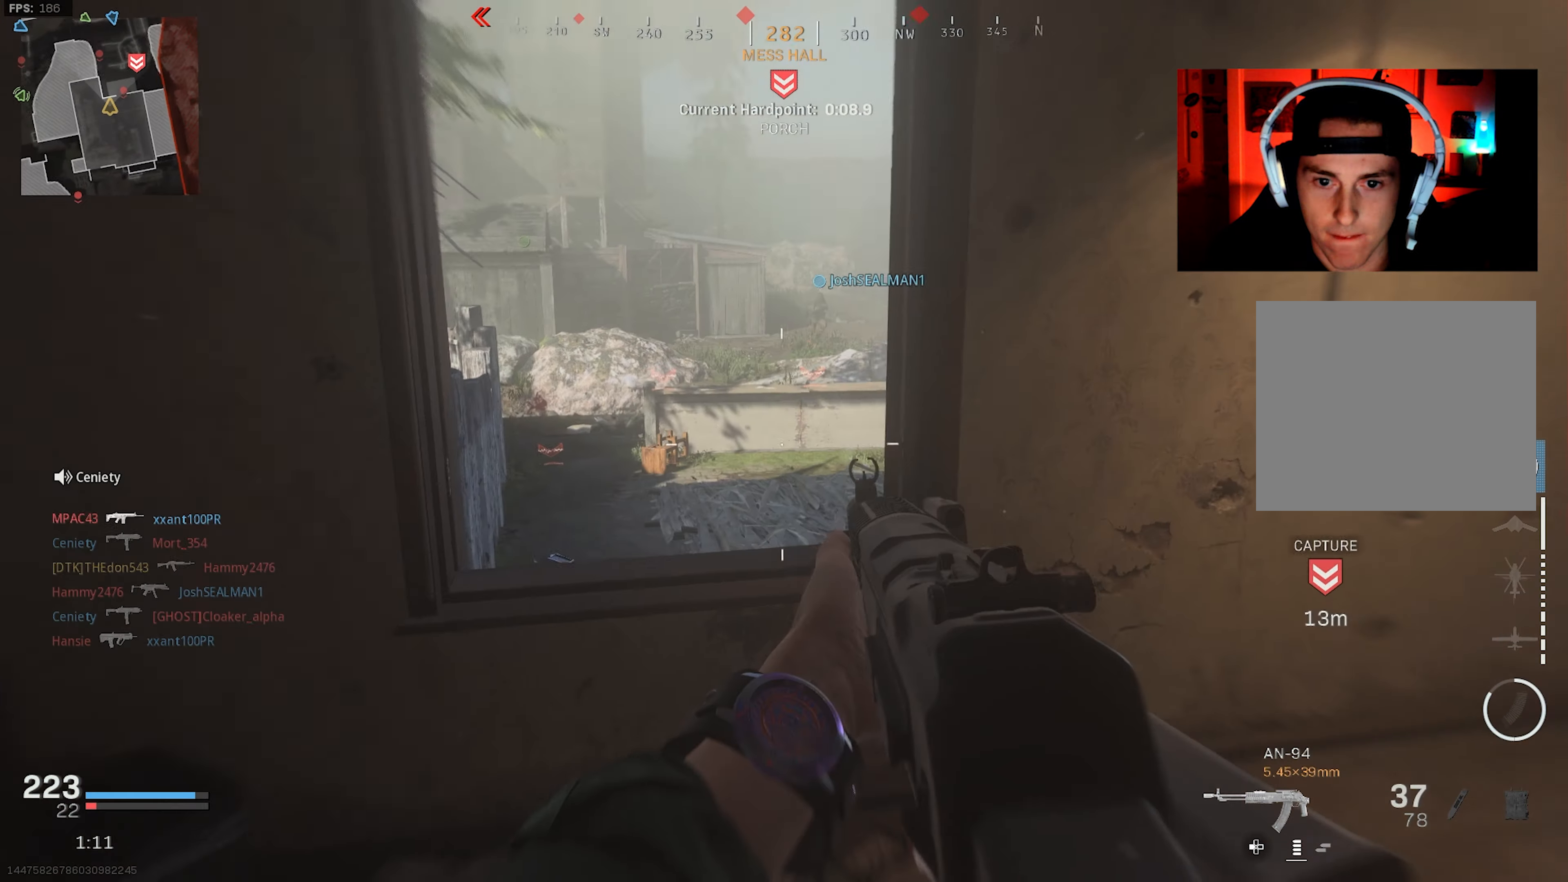
{"buttons": [], "left_stick": "up-left", "right_stick": "down-right", "events": [[83, "right_stick", "center"], [183, "right_stick", "up-right"], [217, "left_stick", "center"], [333, "right_stick", "center"], [400, "left_stick", "up-left"], [467, "right_stick", "down-right"]]}
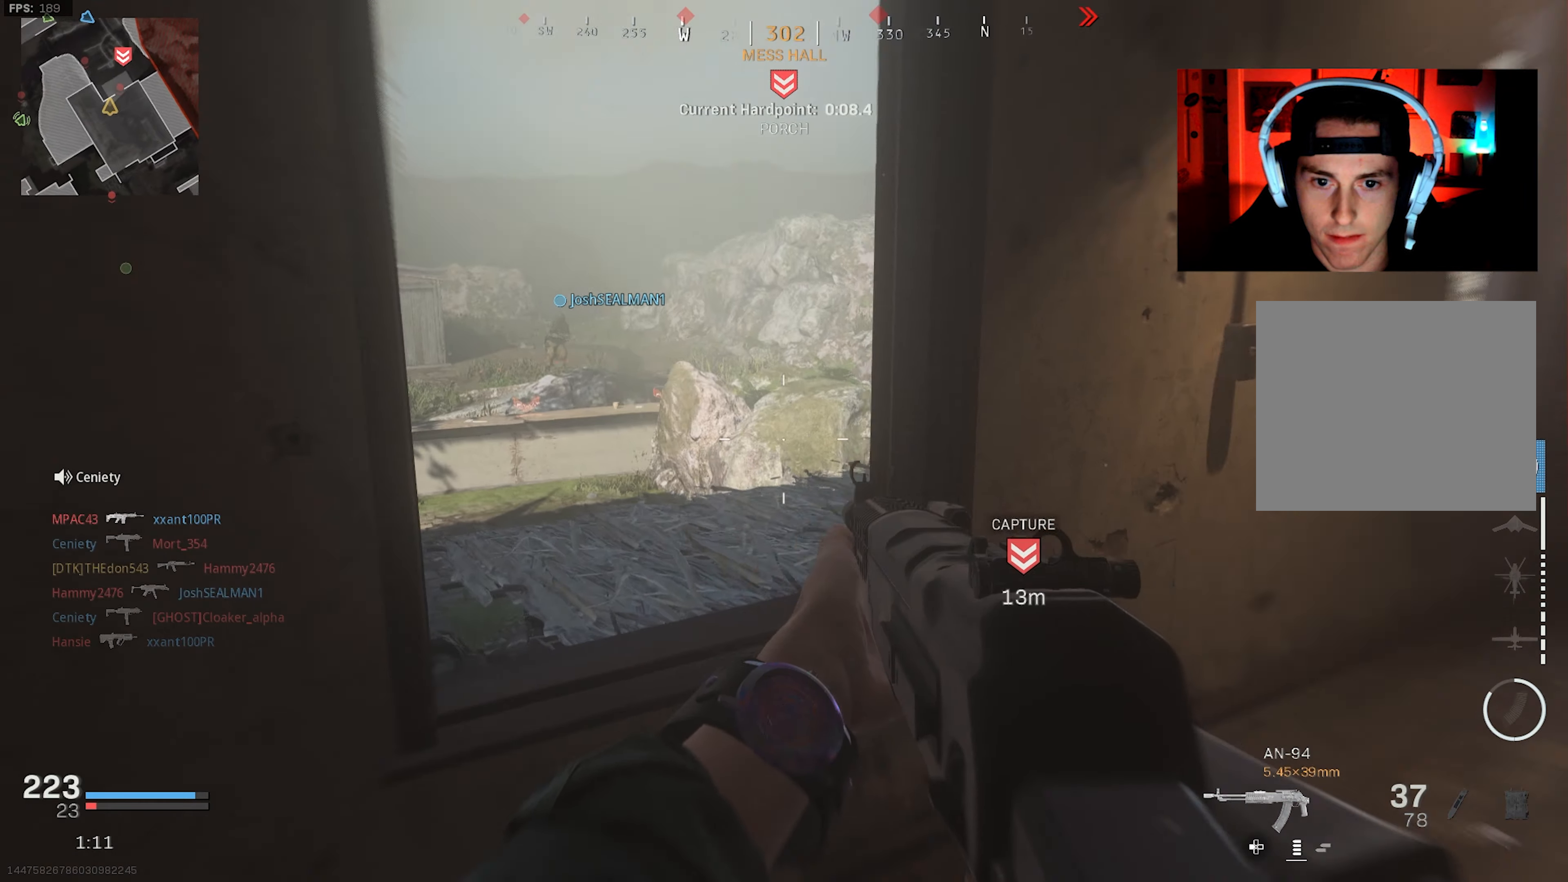
{"buttons": [], "left_stick": "right", "right_stick": "down-left", "events": [[233, "left_stick", "center"], [250, "right_stick", "center"], [317, "left_stick", "right"], [350, "right_stick", "down-left"]]}
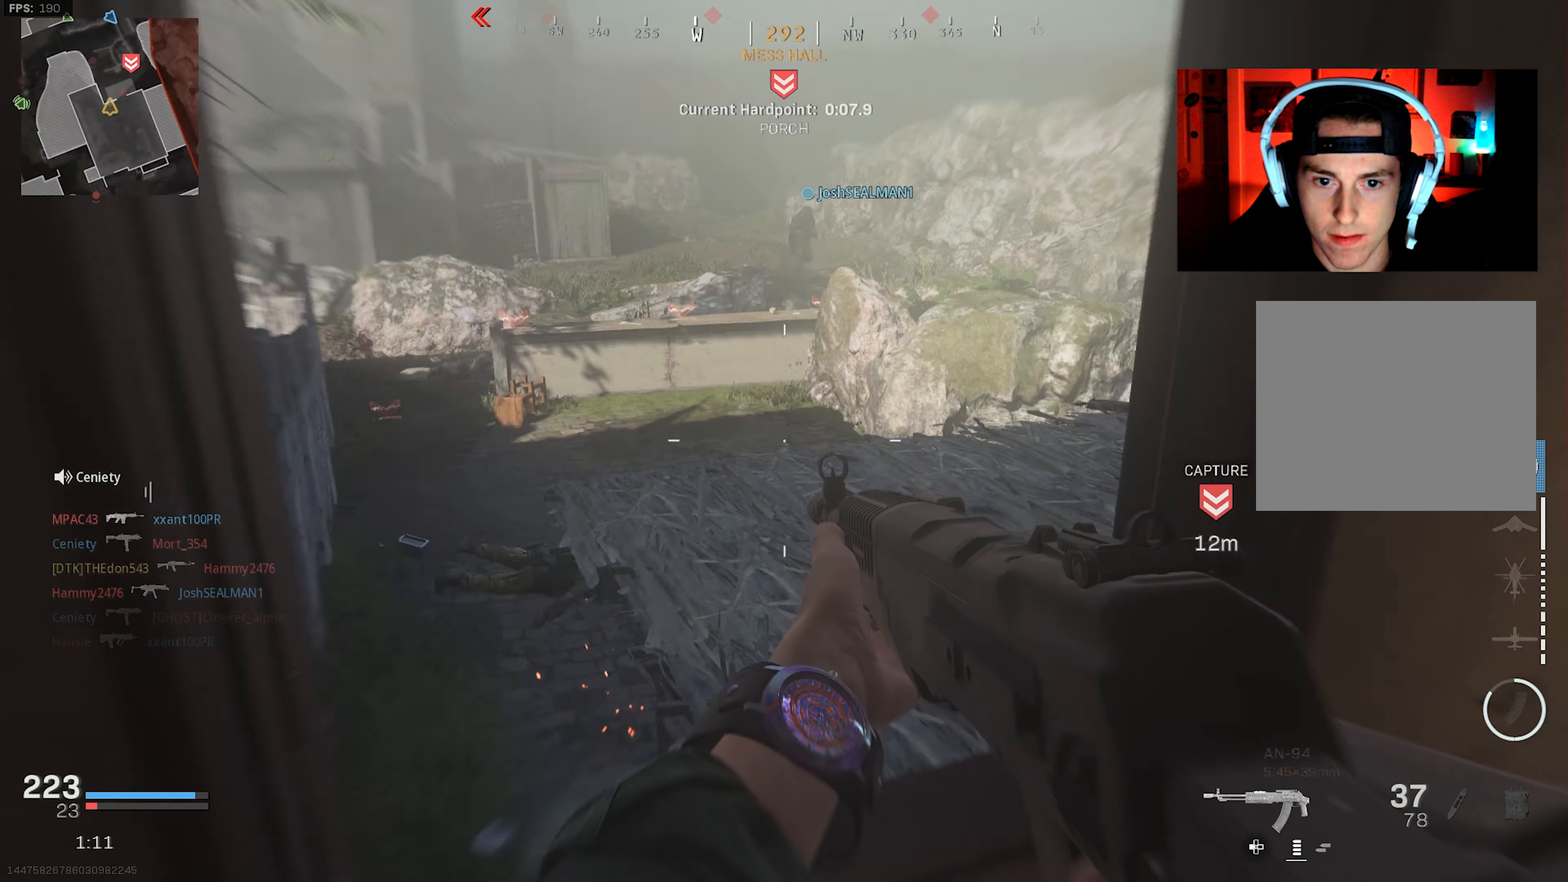
{"buttons": [], "left_stick": "up-left", "right_stick": "center", "events": [[33, "left_stick", "up"], [83, "right_stick", "center"], [133, "CROSS", "down"], [283, "CROSS", "up"], [317, "left_stick", "up-left"]]}
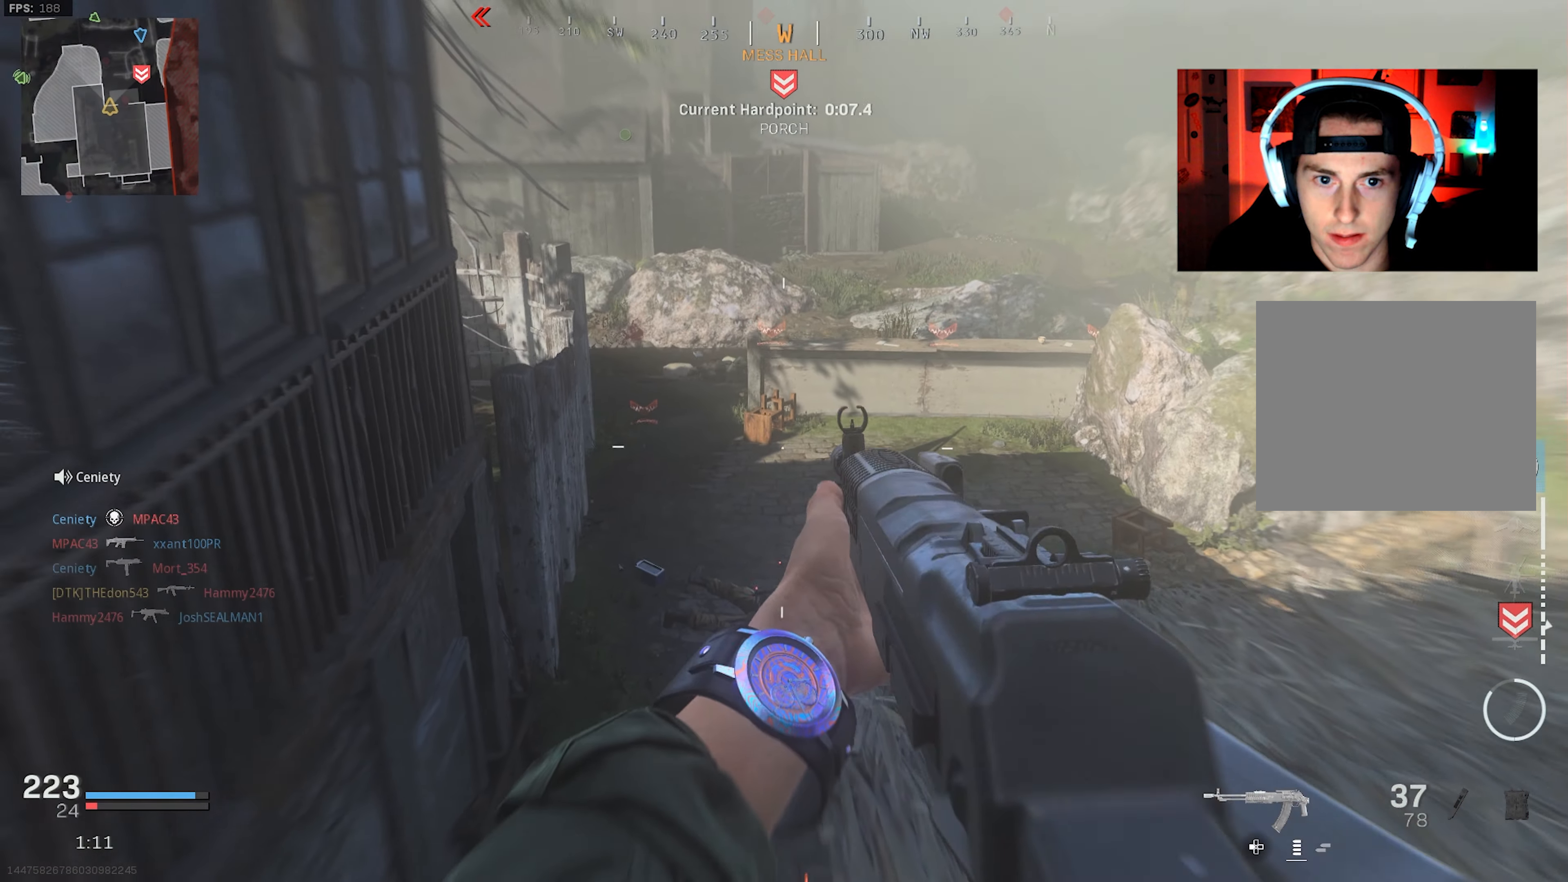
{"buttons": [], "left_stick": "down-right", "right_stick": "right", "events": [[150, "right_stick", "right"], [250, "left_stick", "down-left"], [350, "left_stick", "down-right"]]}
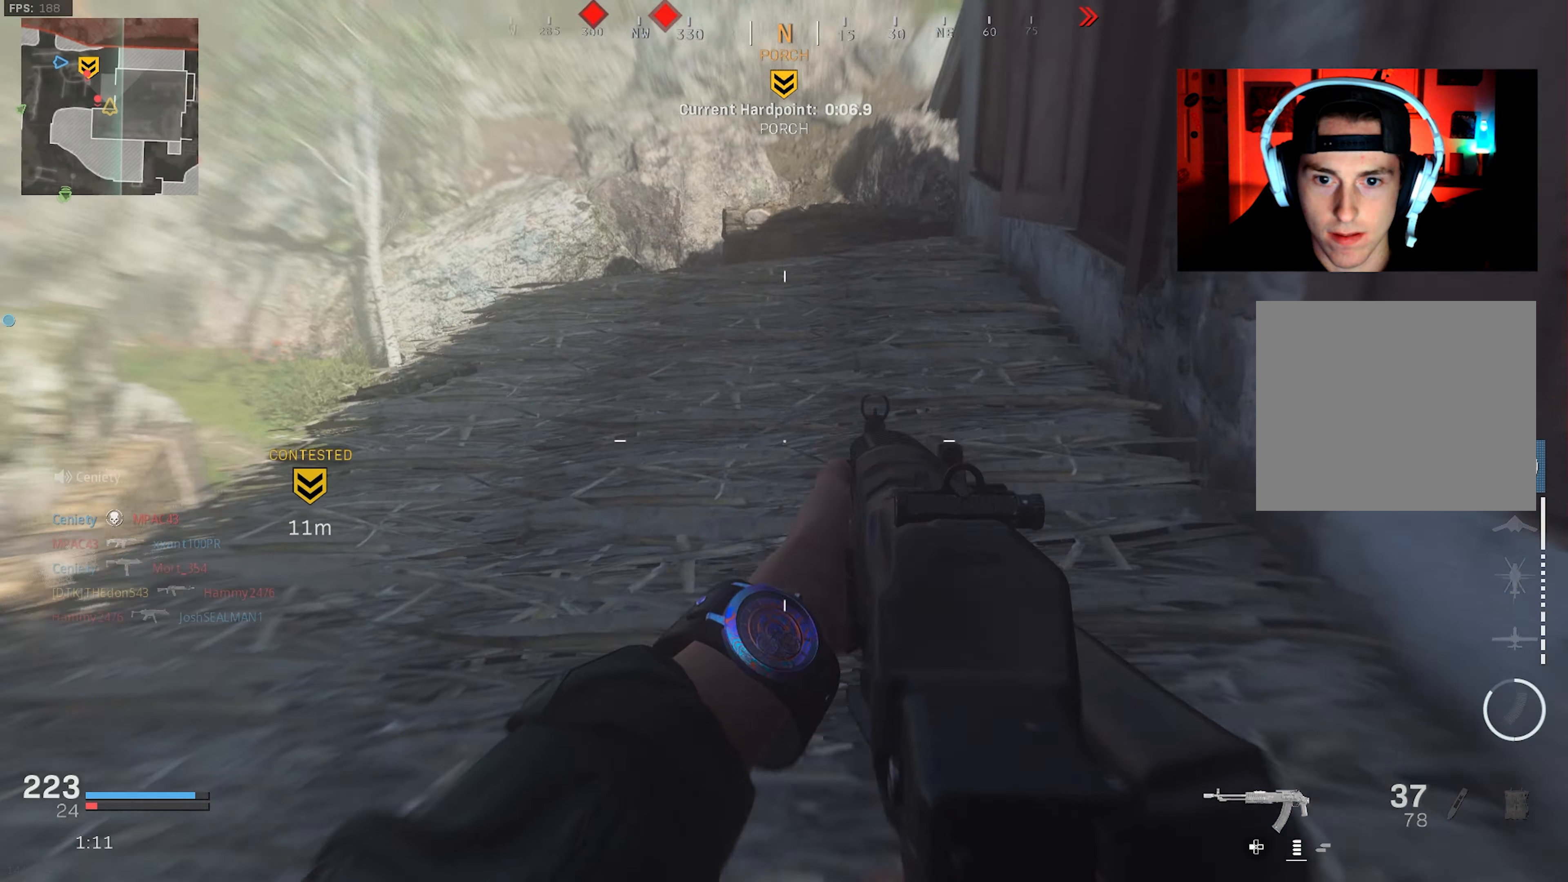
{"buttons": [], "left_stick": "right", "right_stick": "up-left", "events": [[17, "left_stick", "right"], [67, "right_stick", "up-right"], [167, "right_stick", "up"], [467, "right_stick", "up-left"]]}
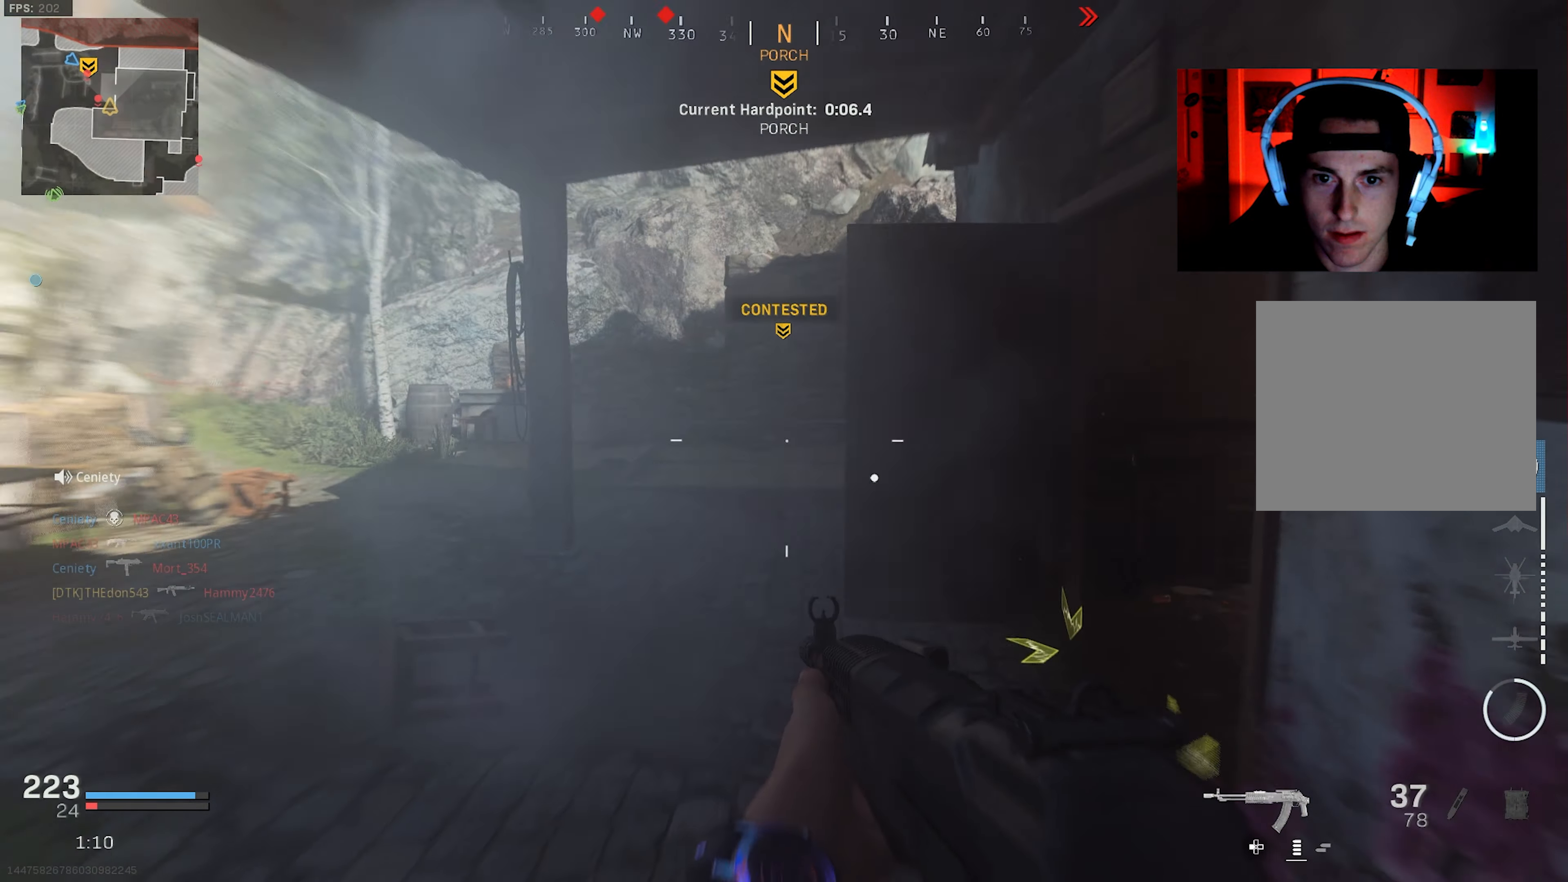
{"buttons": [], "left_stick": "down", "right_stick": "down-right", "events": [[33, "right_stick", "left"], [100, "right_stick", "down-left"], [183, "left_stick", "down-right"], [267, "right_stick", "center"], [367, "left_stick", "down"], [467, "right_stick", "down-right"]]}
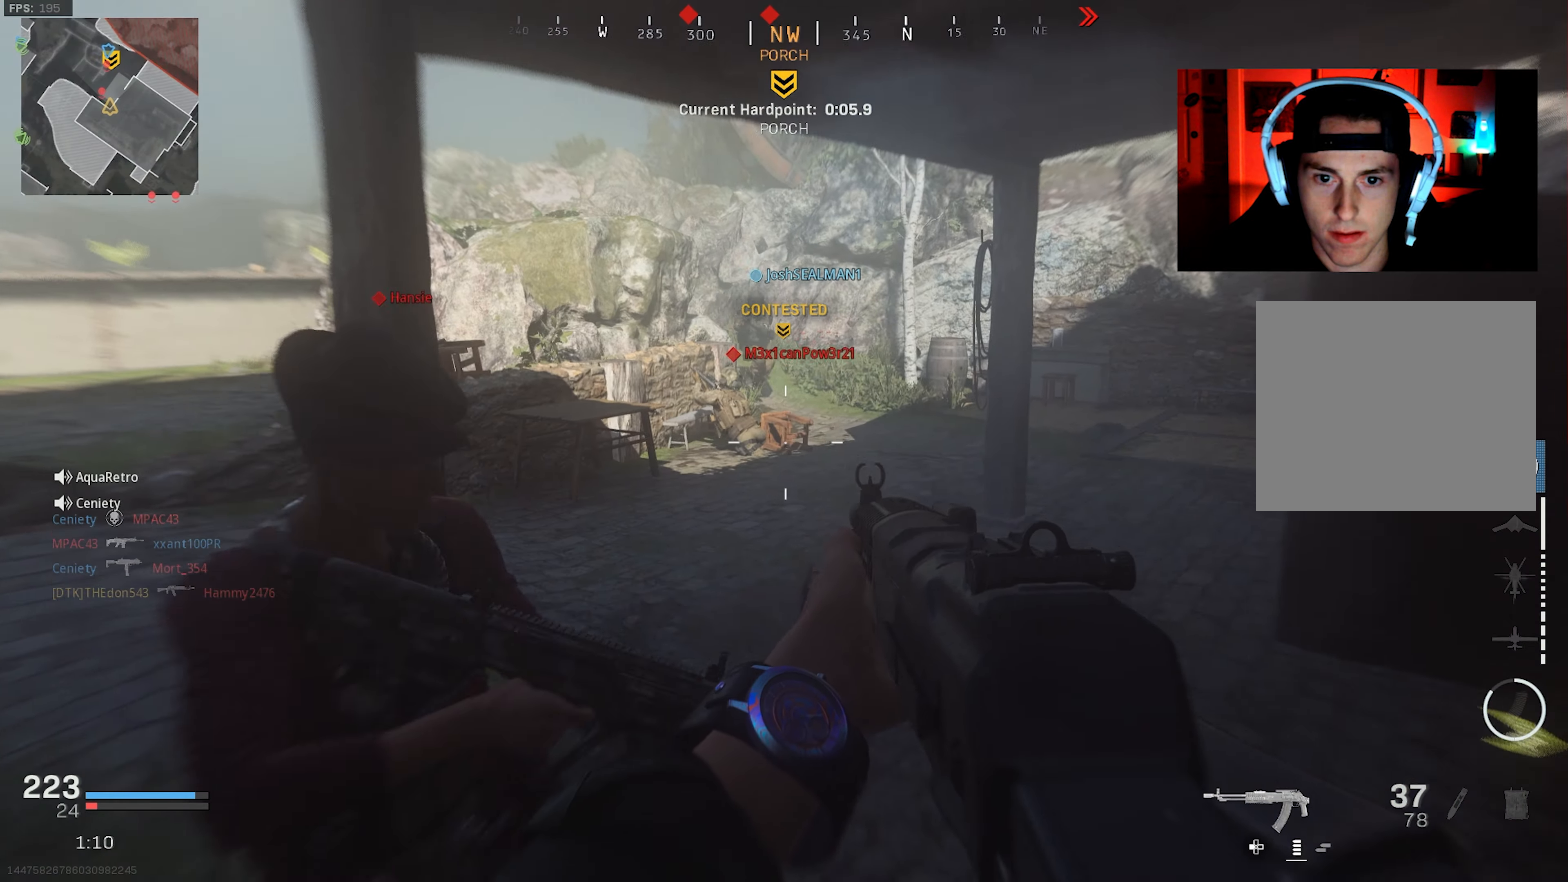
{"buttons": ["R2"], "left_stick": "down", "right_stick": "down", "events": [[133, "R2", "down"], [133, "right_stick", "left"], [200, "L2", "down"], [283, "right_stick", "down-right"], [350, "L2", "up"], [483, "right_stick", "down"]]}
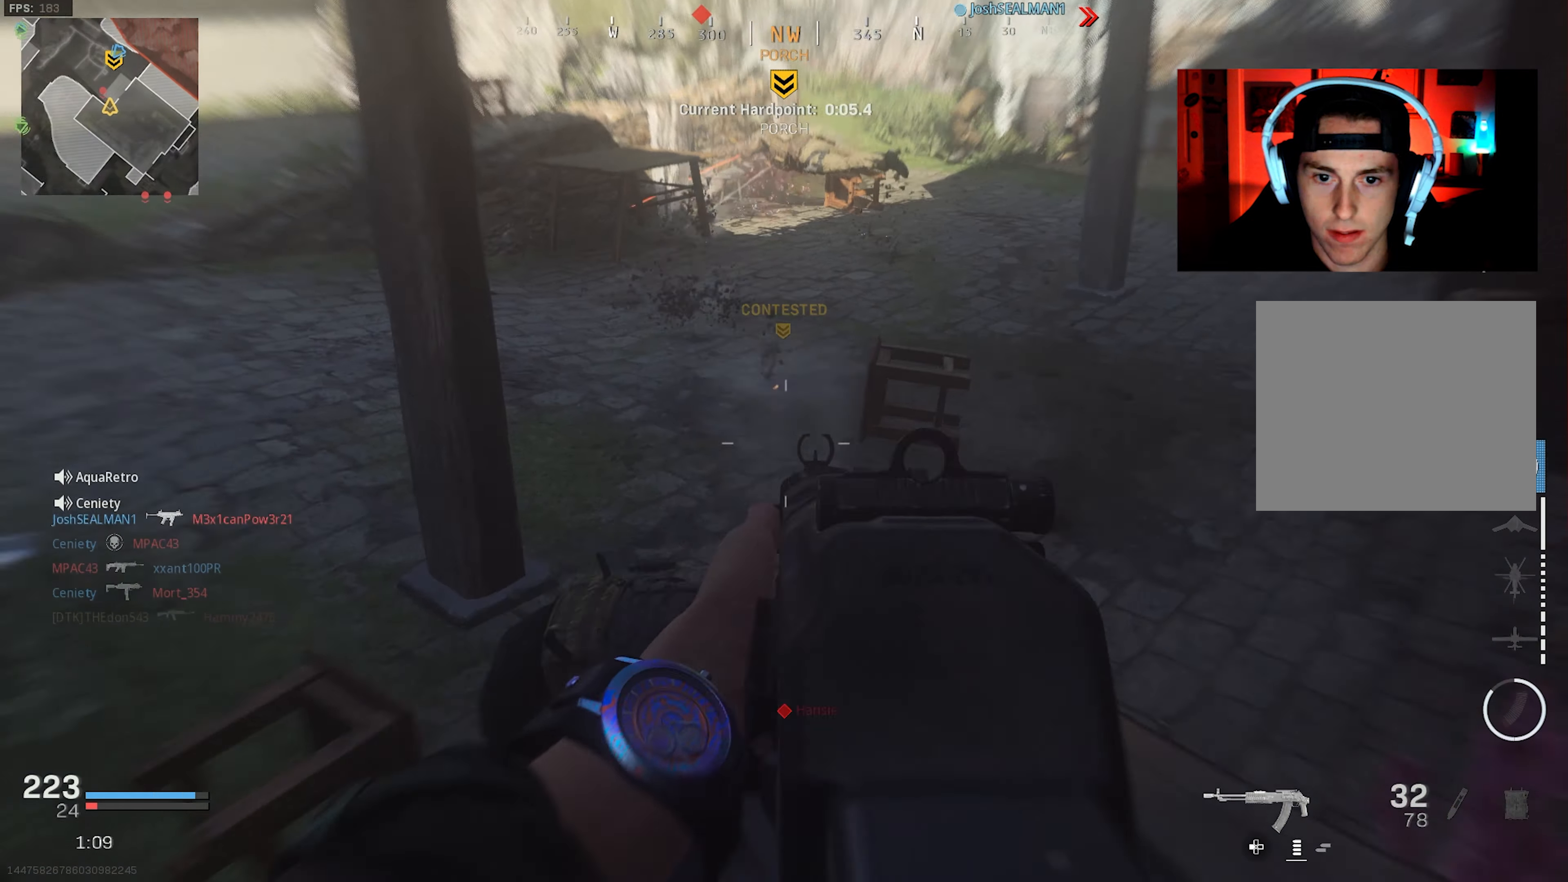
{"buttons": ["R2"], "left_stick": "down", "right_stick": "right", "events": [[233, "CROSS", "down"], [350, "CROSS", "up"], [483, "right_stick", "right"]]}
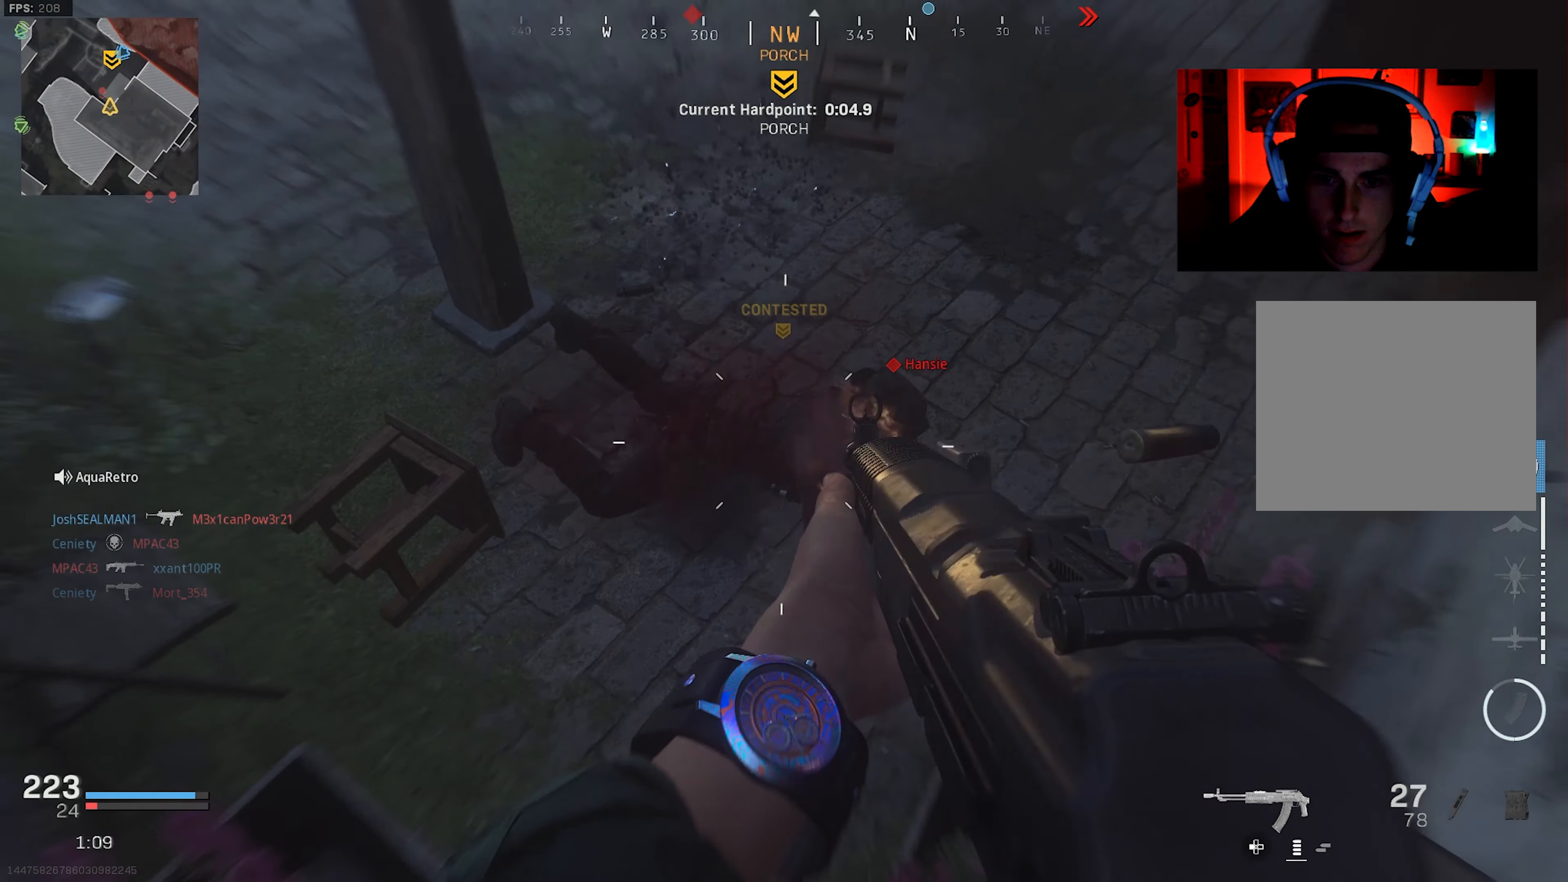
{"buttons": ["R2"], "left_stick": "center", "right_stick": "up", "events": [[17, "right_stick", "up"], [400, "left_stick", "center"]]}
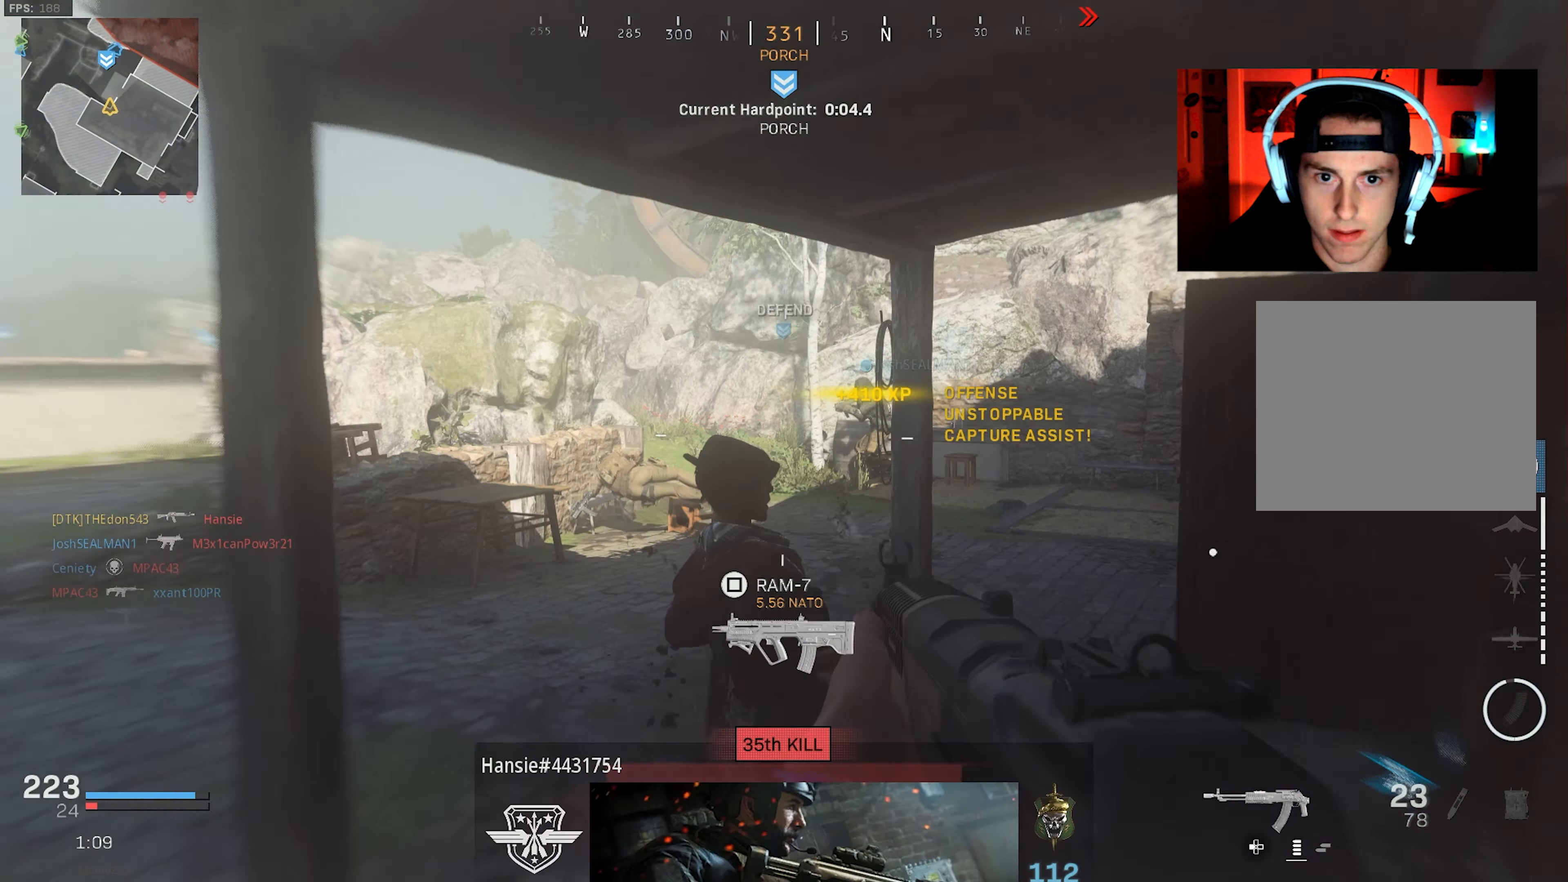
{"buttons": [], "left_stick": "up-left", "right_stick": "right", "events": [[33, "right_stick", "center"], [100, "right_stick", "down"], [133, "R2", "up"], [133, "left_stick", "up-right"], [233, "L3", "down"], [233, "left_stick", "up"], [300, "L3", "up"], [300, "right_stick", "right"], [367, "TRIANGLE", "down"], [383, "L3", "down"], [467, "L3", "up"], [483, "TRIANGLE", "up"], [500, "left_stick", "up-left"]]}
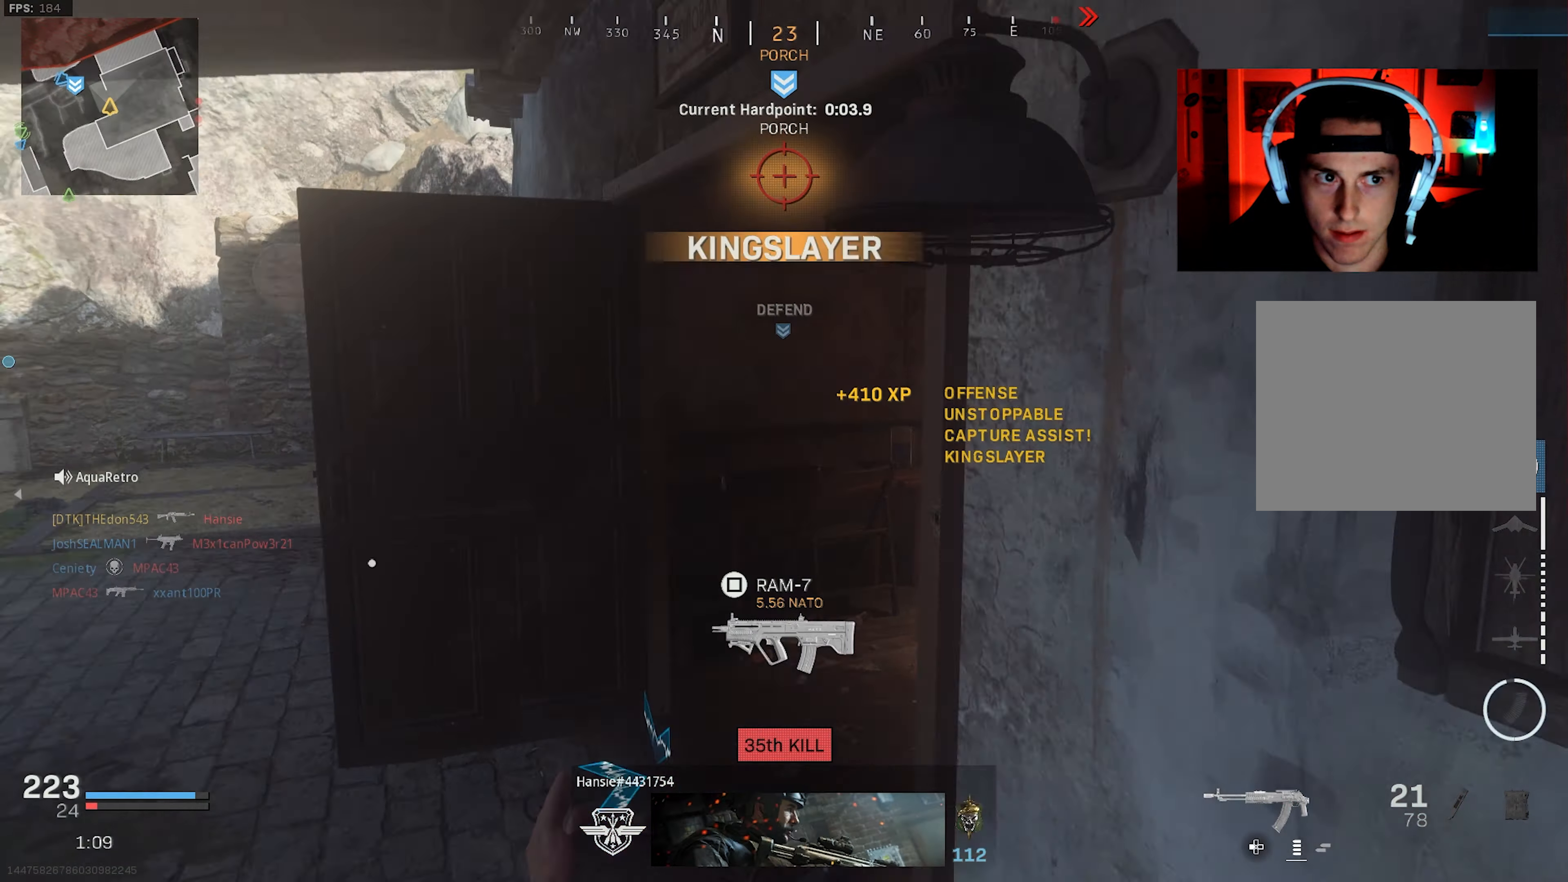
{"buttons": [], "left_stick": "up", "right_stick": "right", "events": [[33, "L3", "down"], [33, "right_stick", "center"], [133, "L3", "up"], [150, "right_stick", "right"], [184, "L3", "down"], [284, "L3", "up"], [367, "L3", "down"], [417, "left_stick", "up"], [434, "L3", "up"]]}
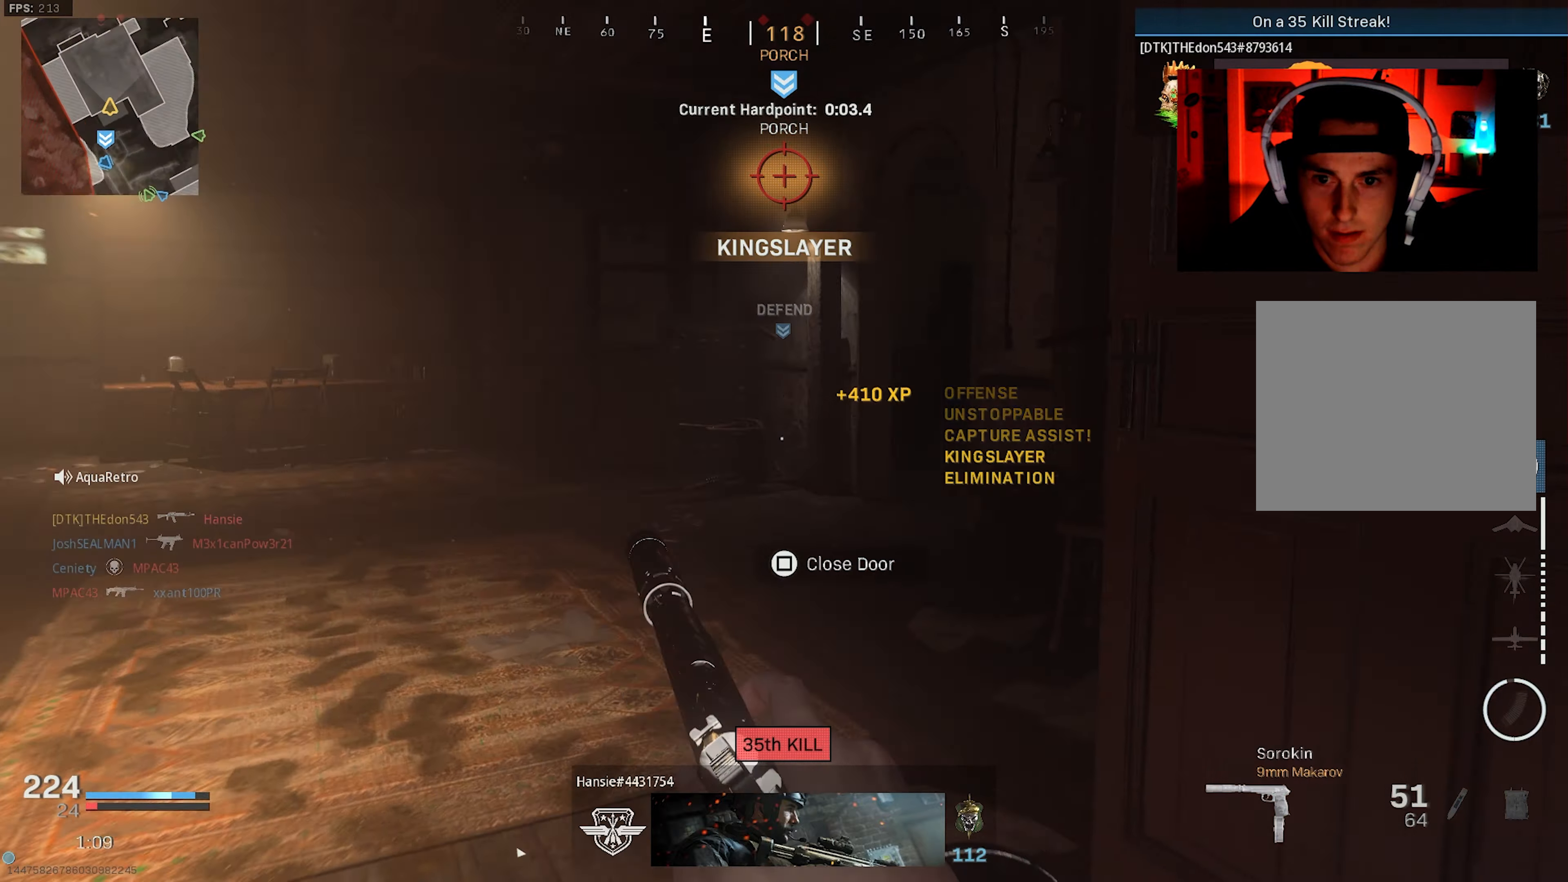
{"buttons": ["L3"], "left_stick": "up", "right_stick": "center", "events": [[17, "L3", "down"], [84, "L3", "up"], [150, "right_stick", "center"], [184, "L3", "down"], [267, "L3", "up"], [317, "L3", "down"], [417, "L3", "up"], [500, "L3", "down"]]}
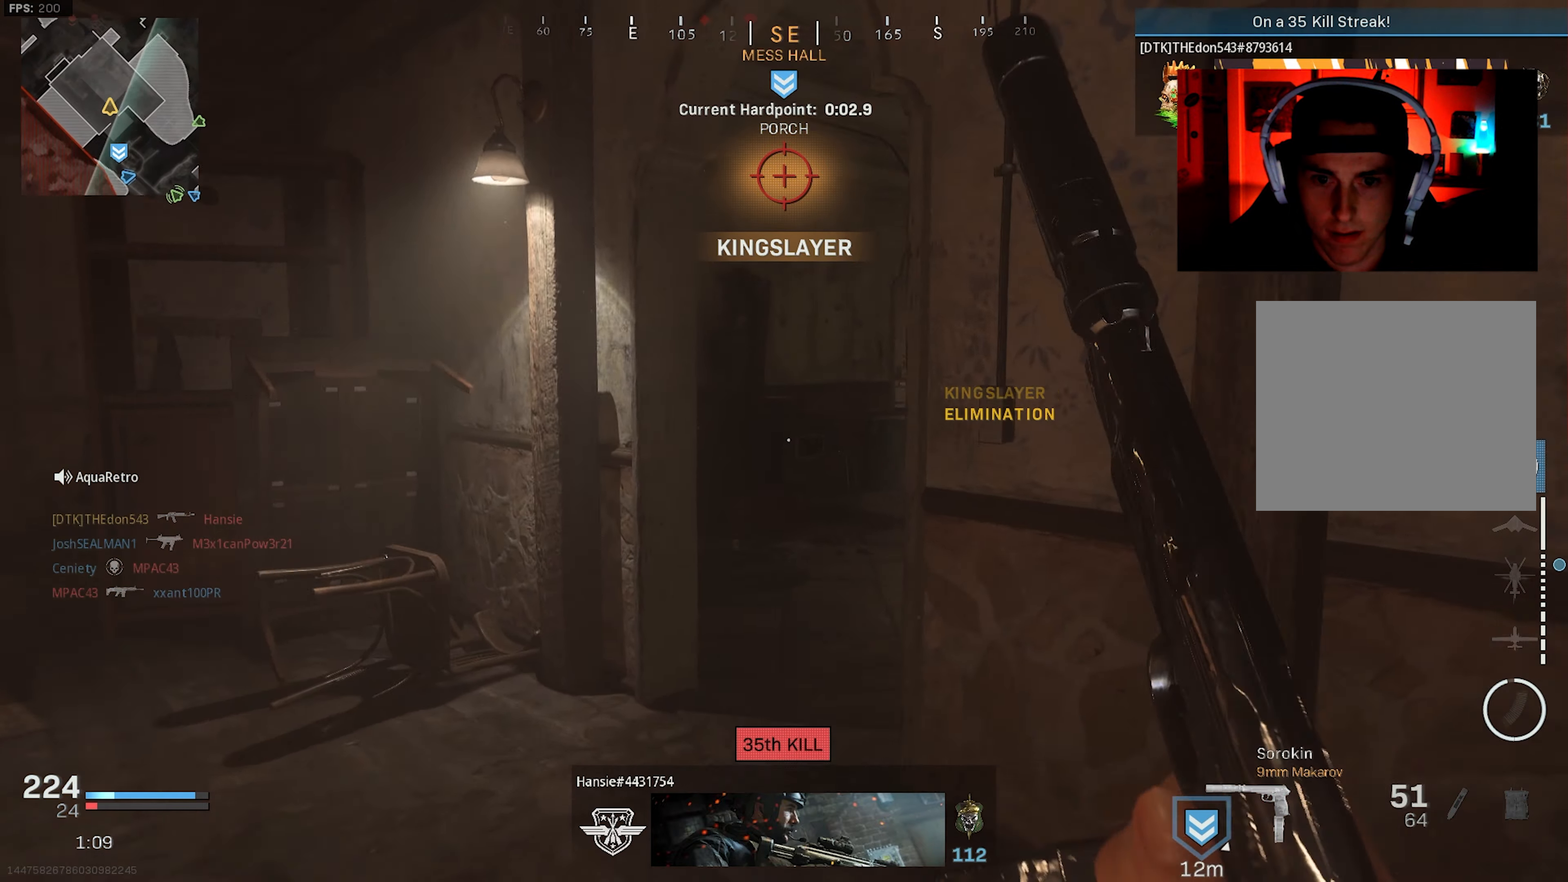
{"buttons": ["L3"], "left_stick": "up", "right_stick": "center", "events": [[50, "L3", "up"], [117, "right_stick", "right"], [150, "L3", "down"], [250, "L3", "up"], [284, "right_stick", "center"], [334, "L3", "down"], [417, "L3", "up"], [500, "L3", "down"]]}
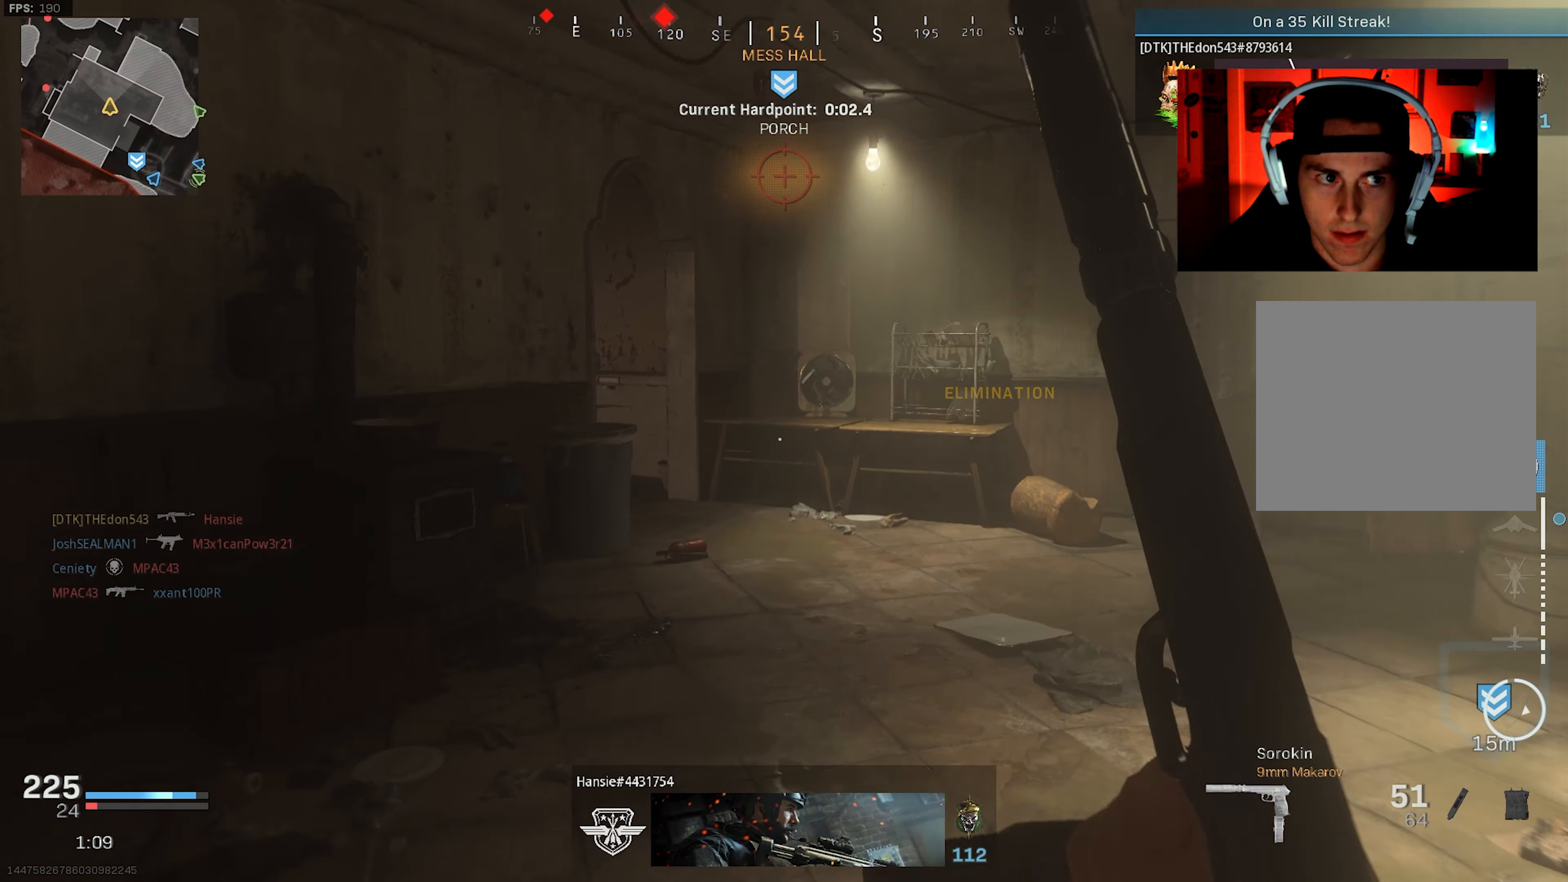
{"buttons": ["L3", "R3"], "left_stick": "up", "right_stick": "left", "events": [[84, "L3", "up"], [167, "L3", "down"], [250, "L3", "up"], [384, "L3", "down"], [400, "right_stick", "left"], [434, "R3", "down"]]}